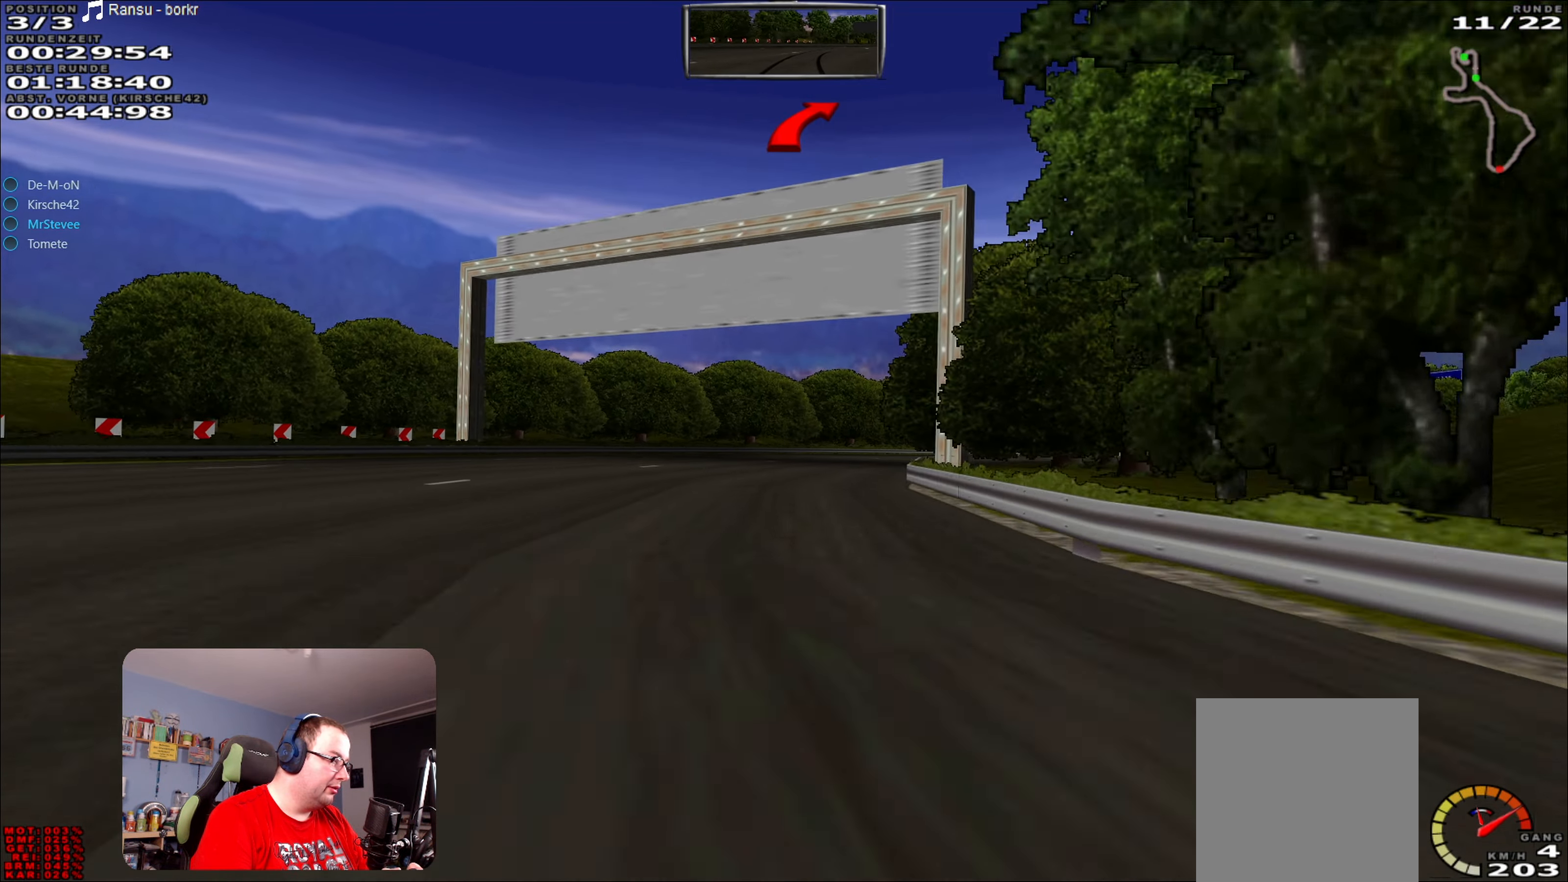
Gameplay with a controller (Xbox layout); each line is a JSON object with the inputs held at the frame after it. "events" lists button and stick changes between this image and that frame as [ms after this image, input, new state], when the widget could be followed in between. Not read: L3 R3.
{"buttons": ["R2"], "left_stick": "right", "right_stick": "center", "events": []}
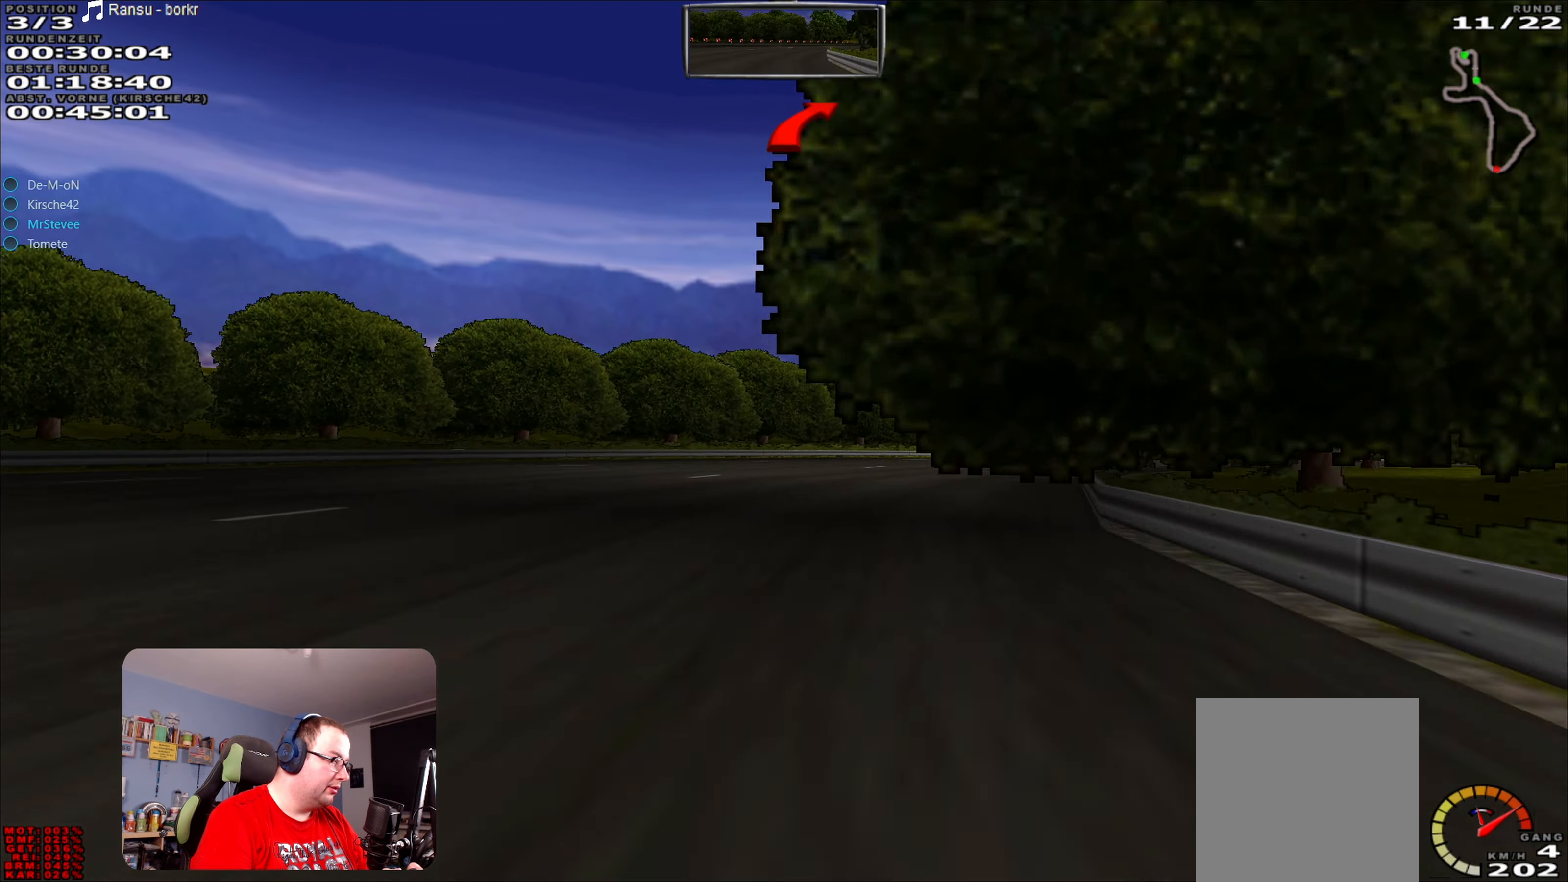
{"buttons": ["R2"], "left_stick": "right", "right_stick": "center", "events": []}
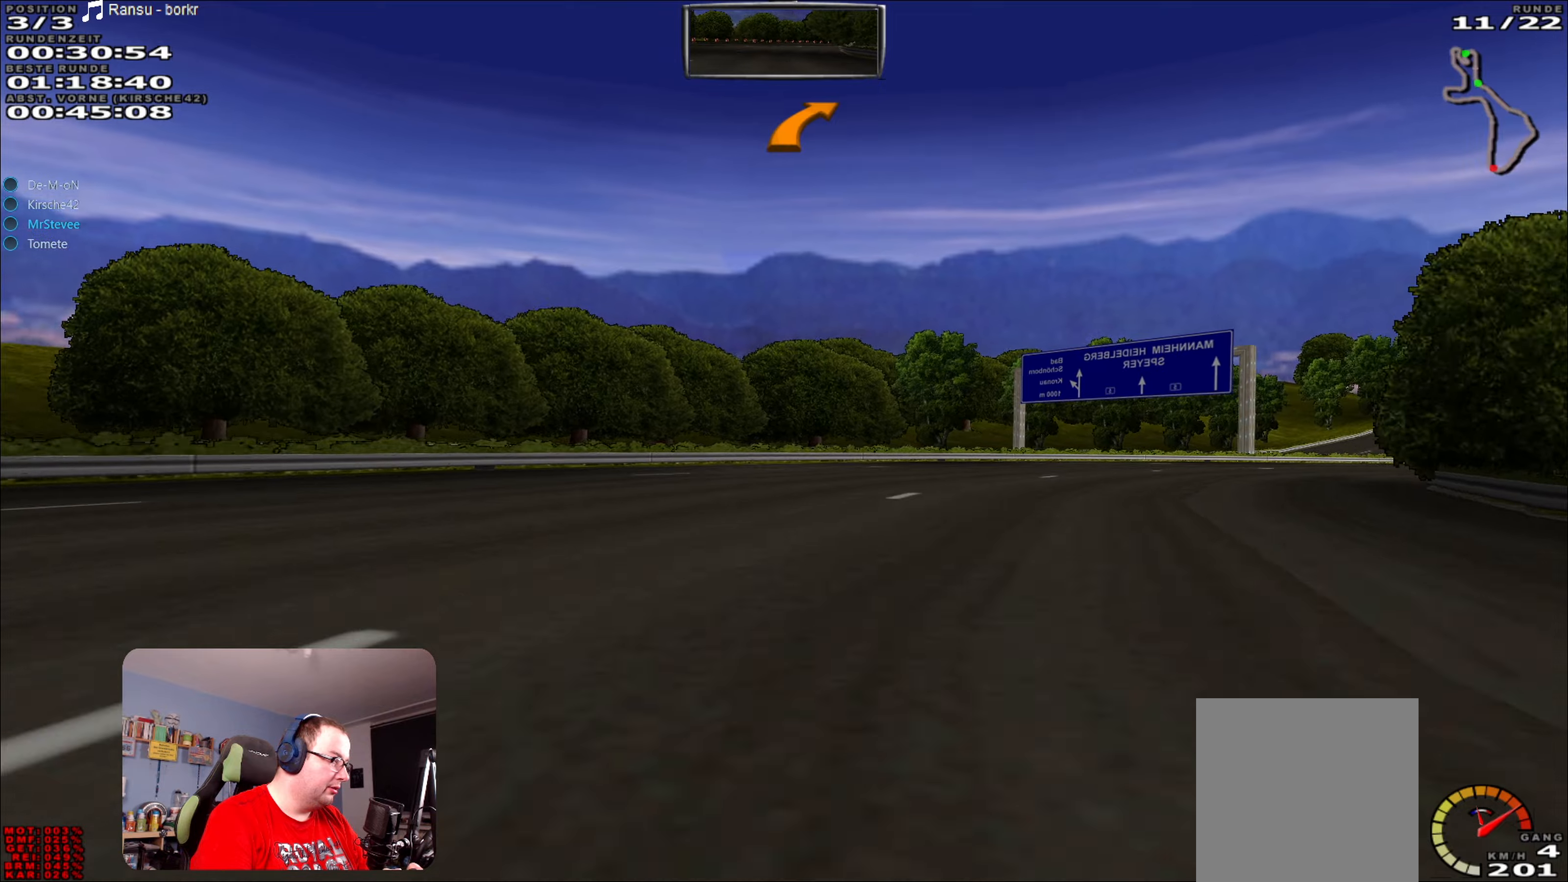
{"buttons": ["R2"], "left_stick": "right", "right_stick": "center", "events": []}
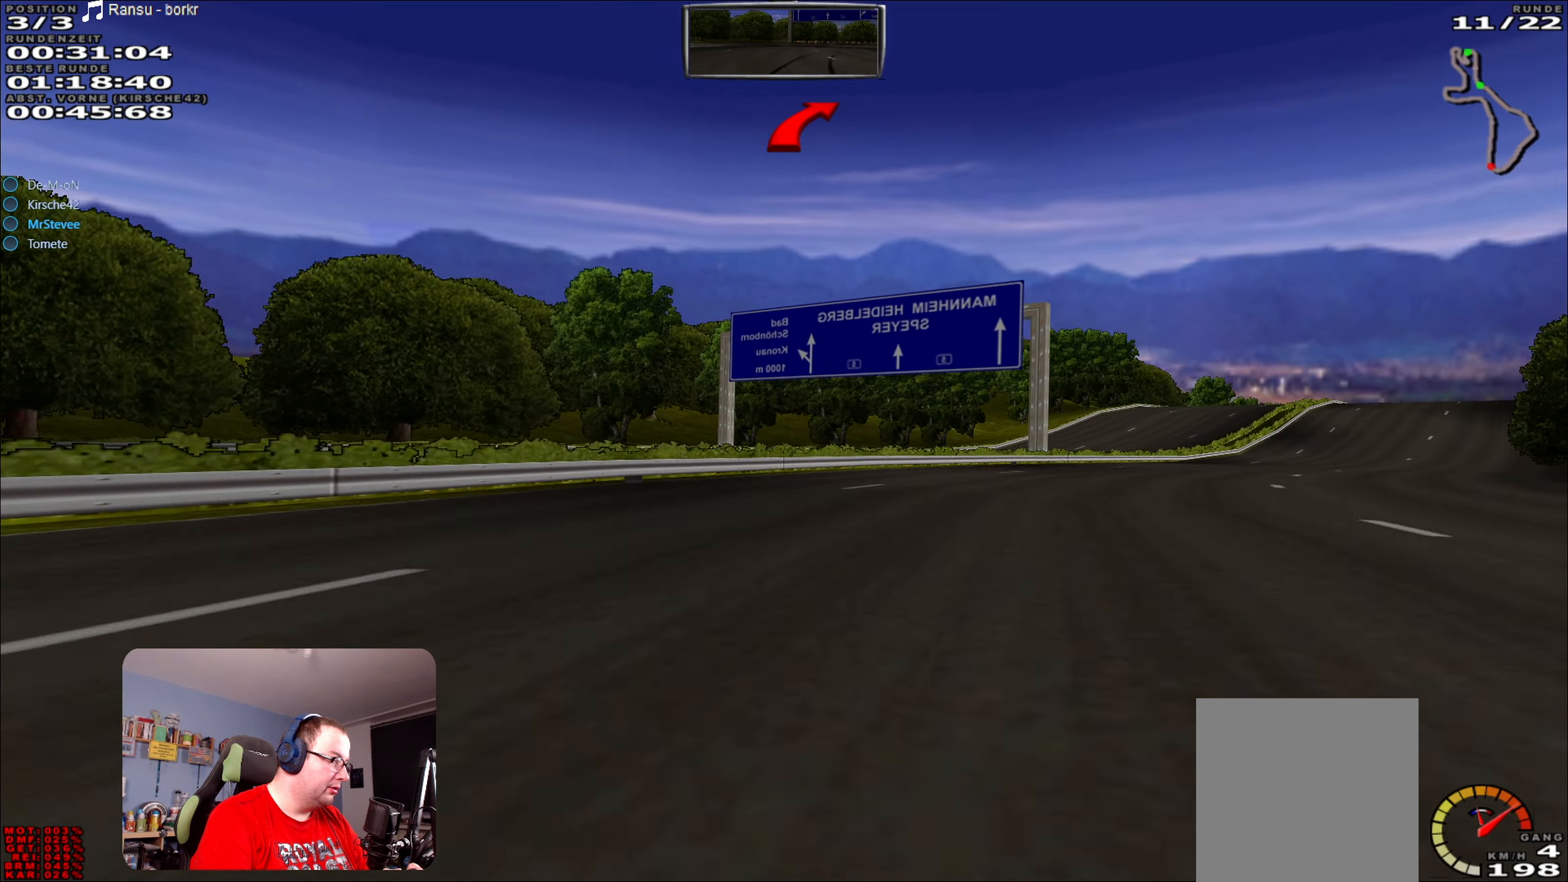
{"buttons": ["R2"], "left_stick": "right", "right_stick": "center", "events": []}
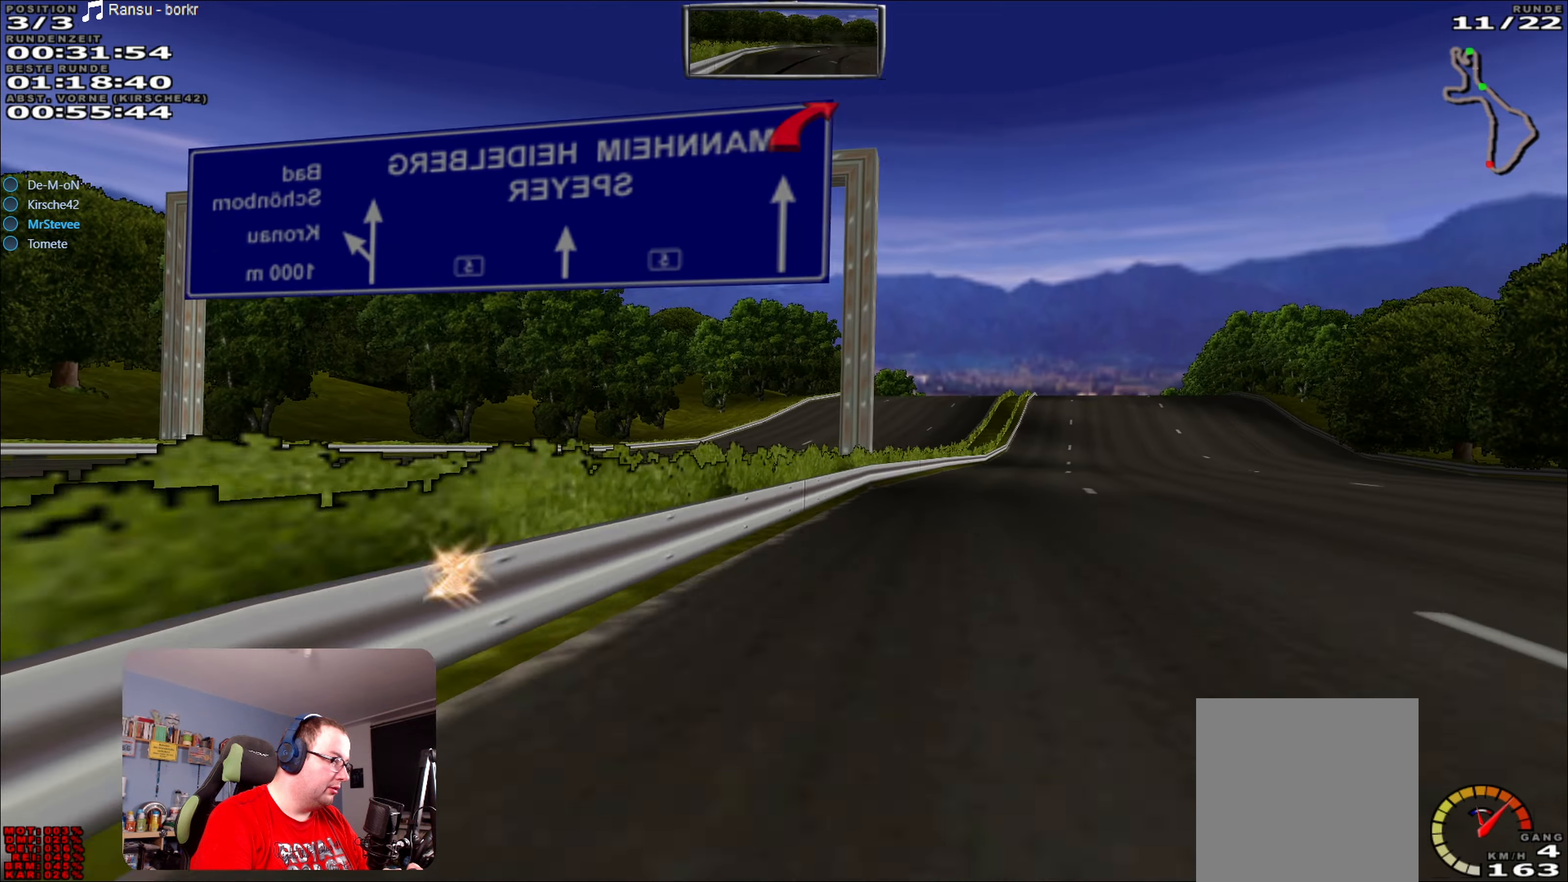
{"buttons": ["R2"], "left_stick": "center", "right_stick": "center", "events": [[250, "left_stick", "center"]]}
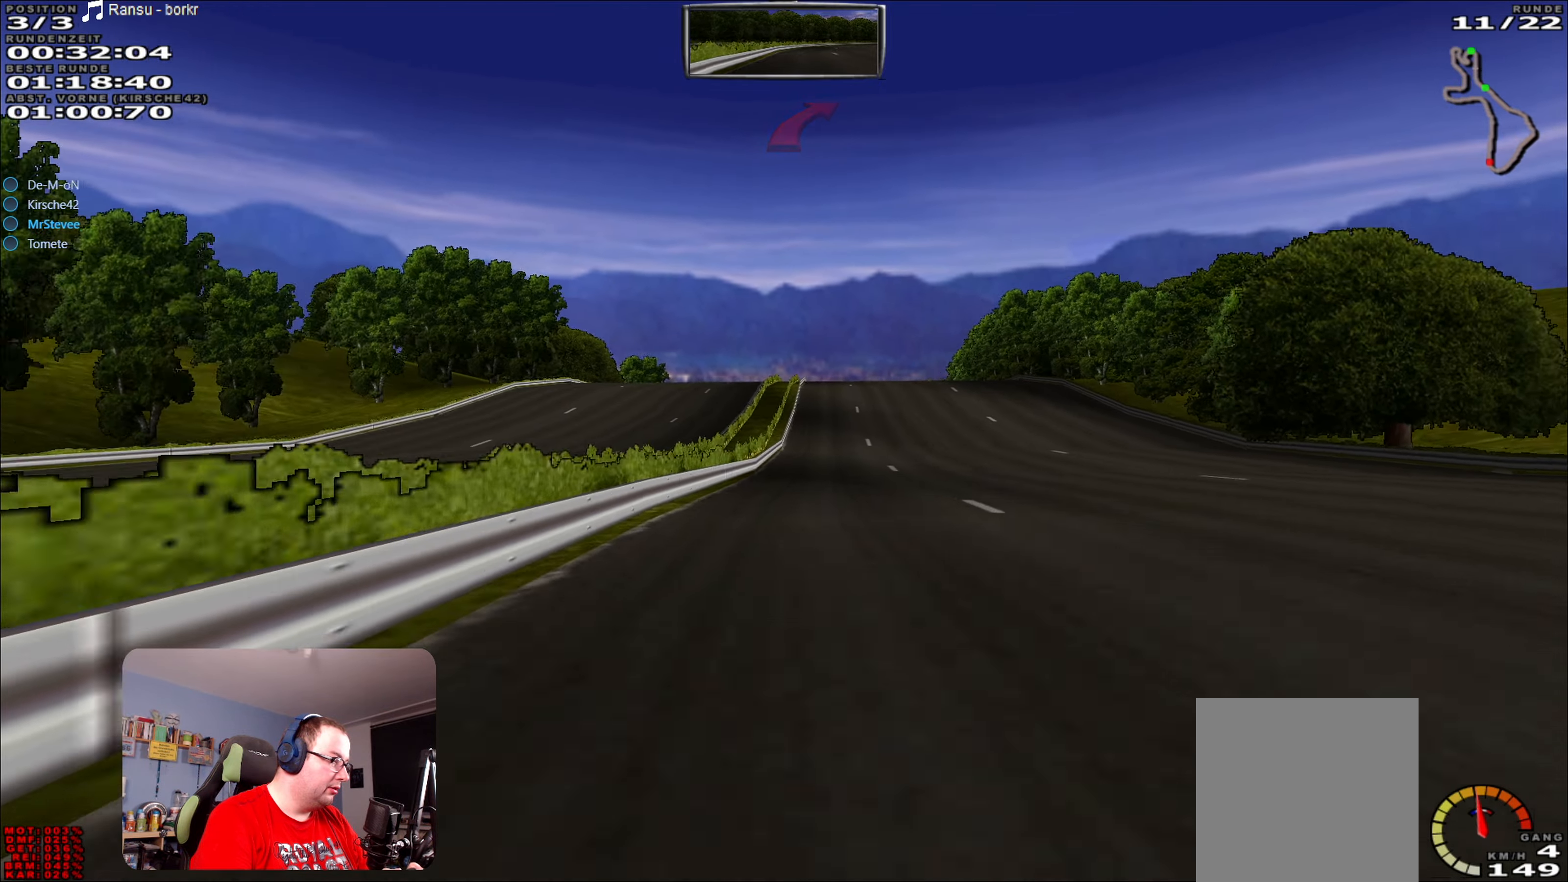
{"buttons": ["R2"], "left_stick": "left", "right_stick": "center", "events": [[16, "left_stick", "right"], [216, "left_stick", "center"], [400, "left_stick", "left"]]}
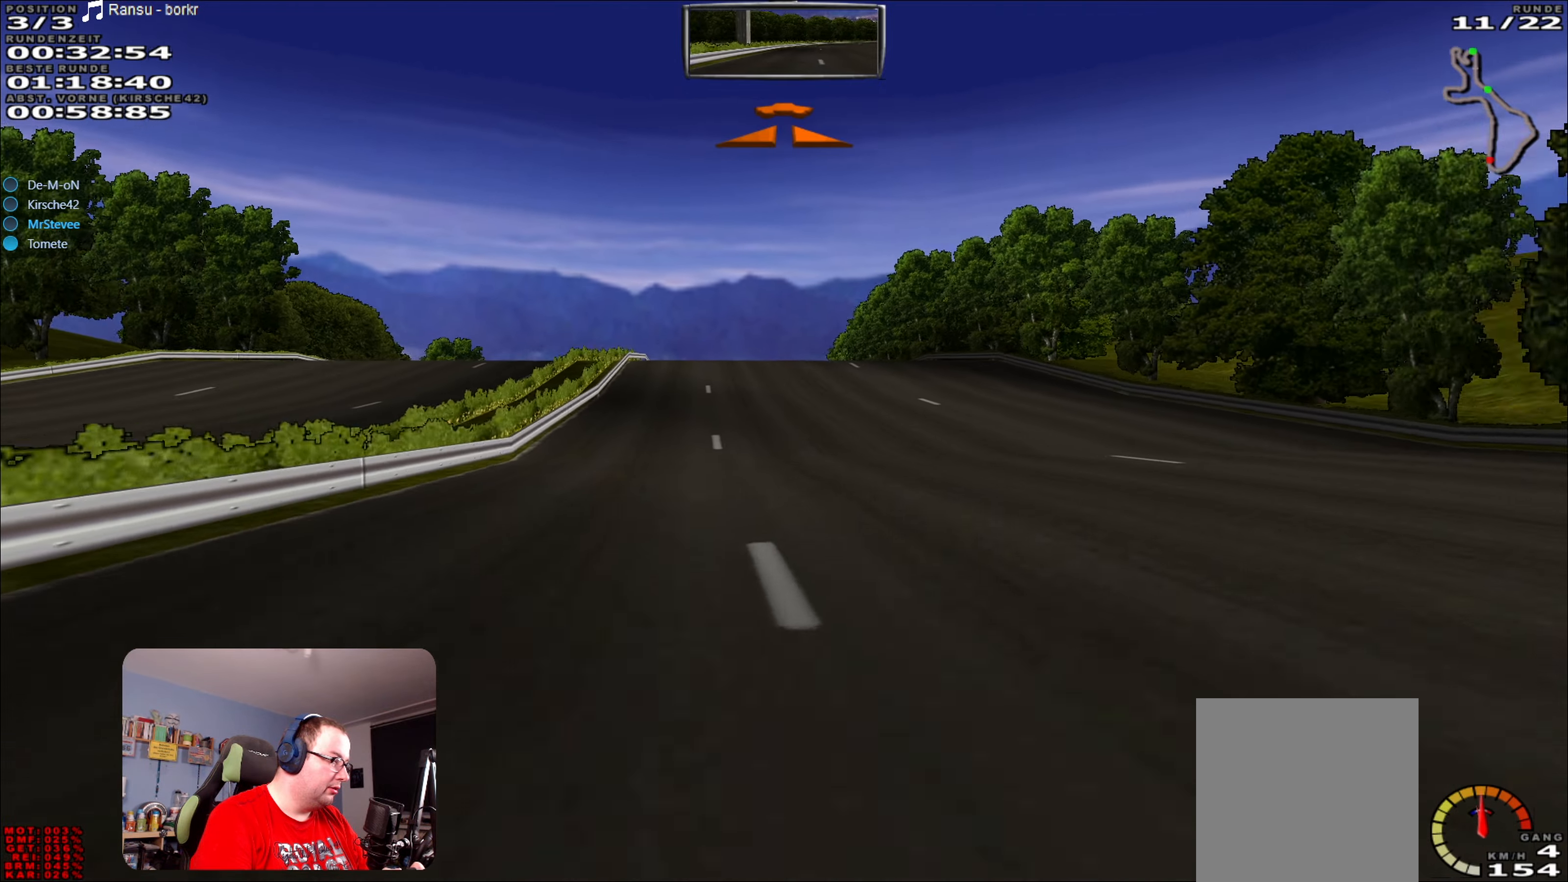
{"buttons": ["R2"], "left_stick": "center", "right_stick": "center", "events": [[16, "left_stick", "center"]]}
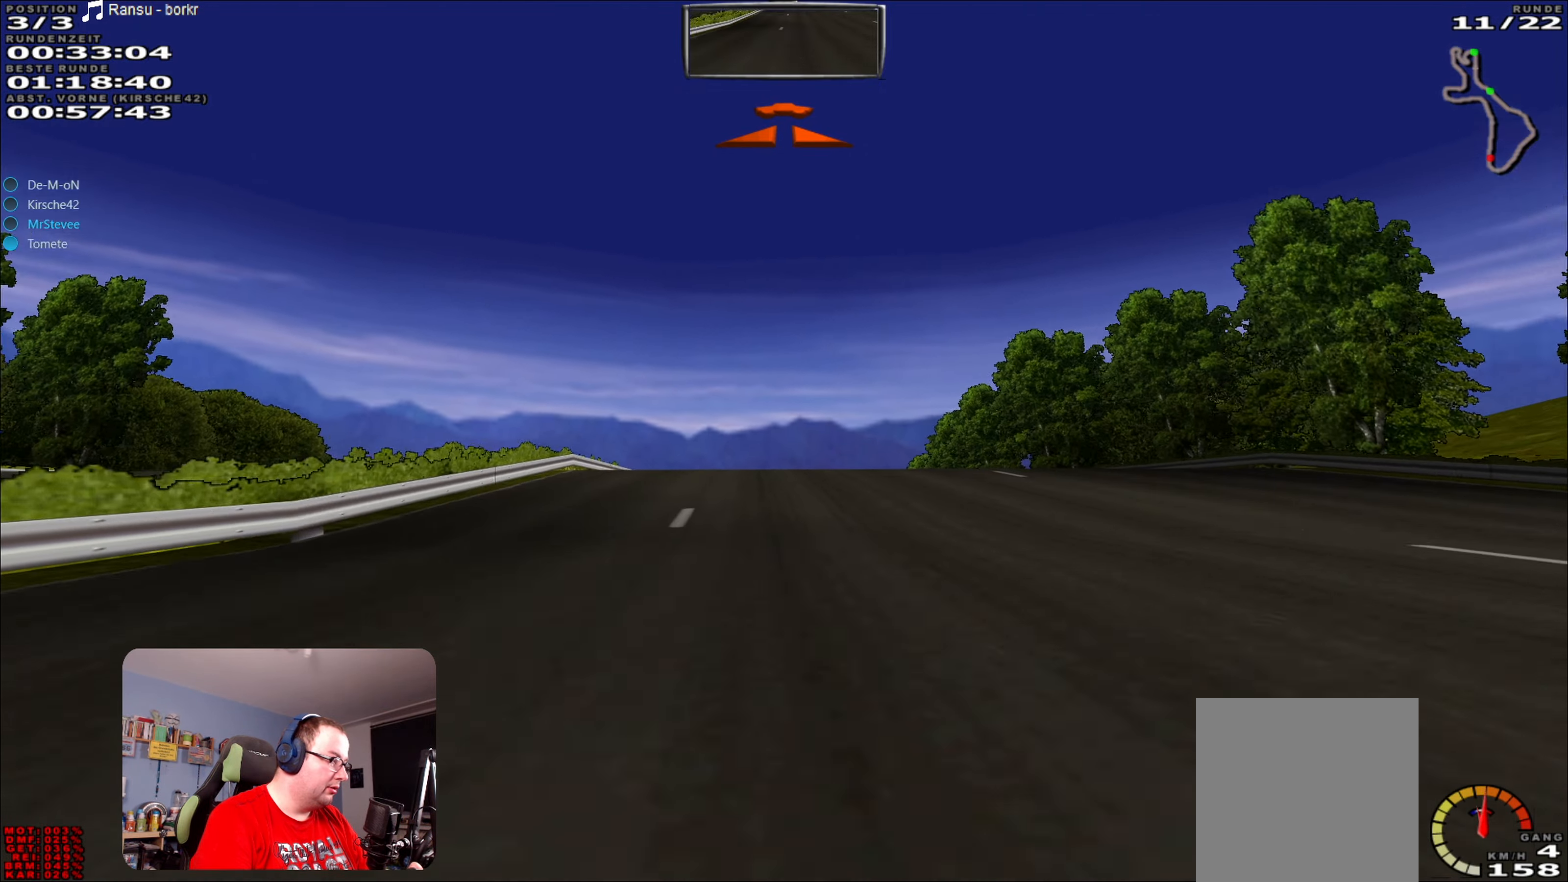
{"buttons": ["R2"], "left_stick": "center", "right_stick": "center", "events": [[250, "left_stick", "left"], [333, "left_stick", "center"]]}
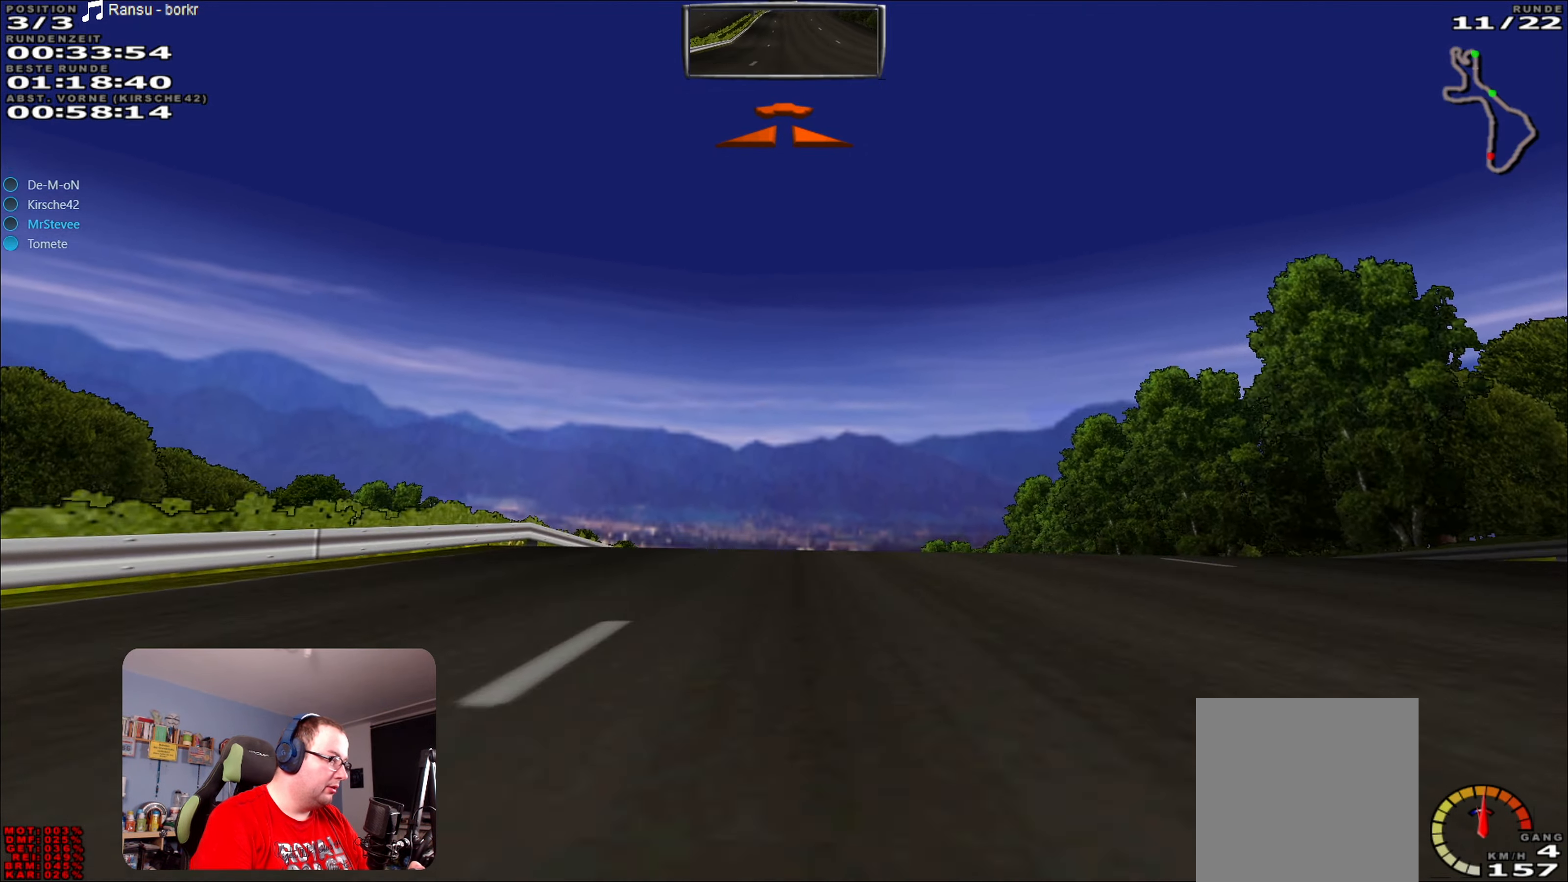
{"buttons": ["R2"], "left_stick": "center", "right_stick": "center", "events": []}
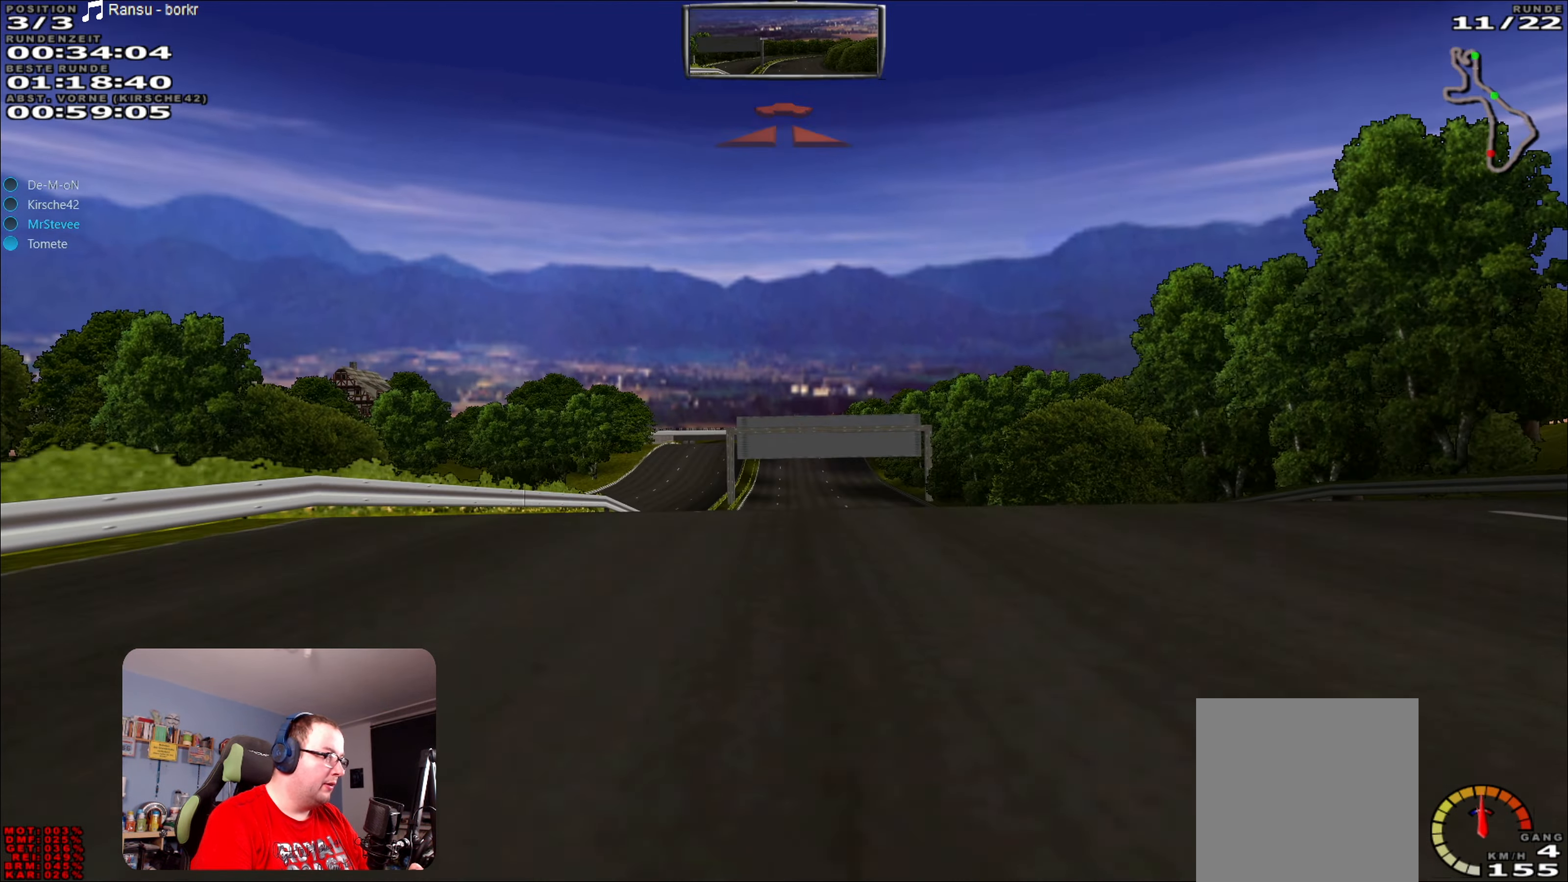
{"buttons": ["R2"], "left_stick": "center", "right_stick": "center", "events": []}
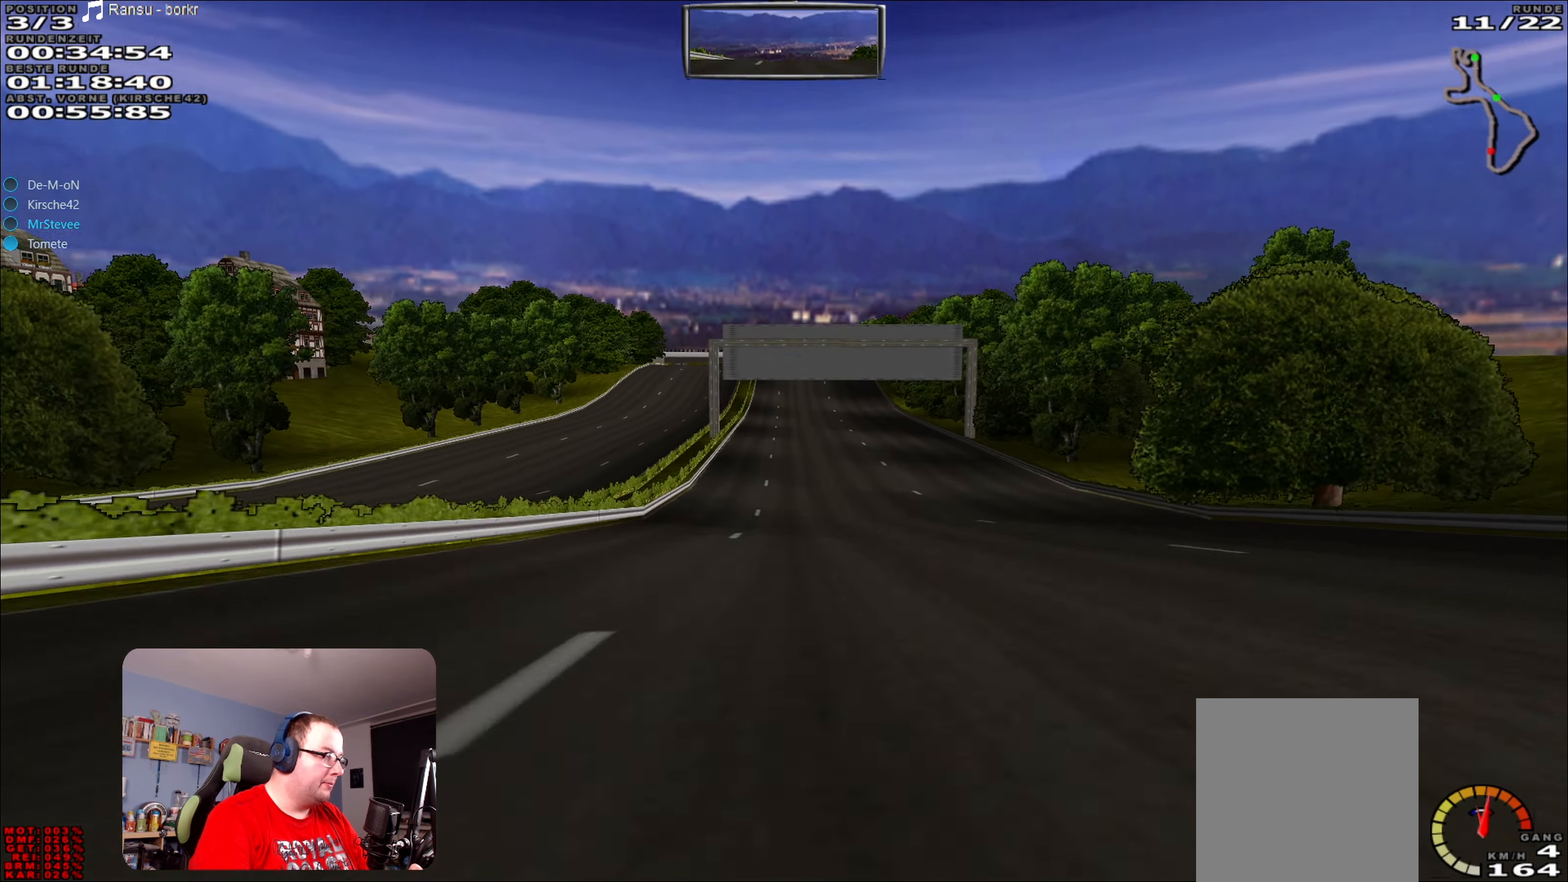
{"buttons": ["R2"], "left_stick": "center", "right_stick": "center", "events": [[216, "left_stick", "right"], [283, "left_stick", "center"]]}
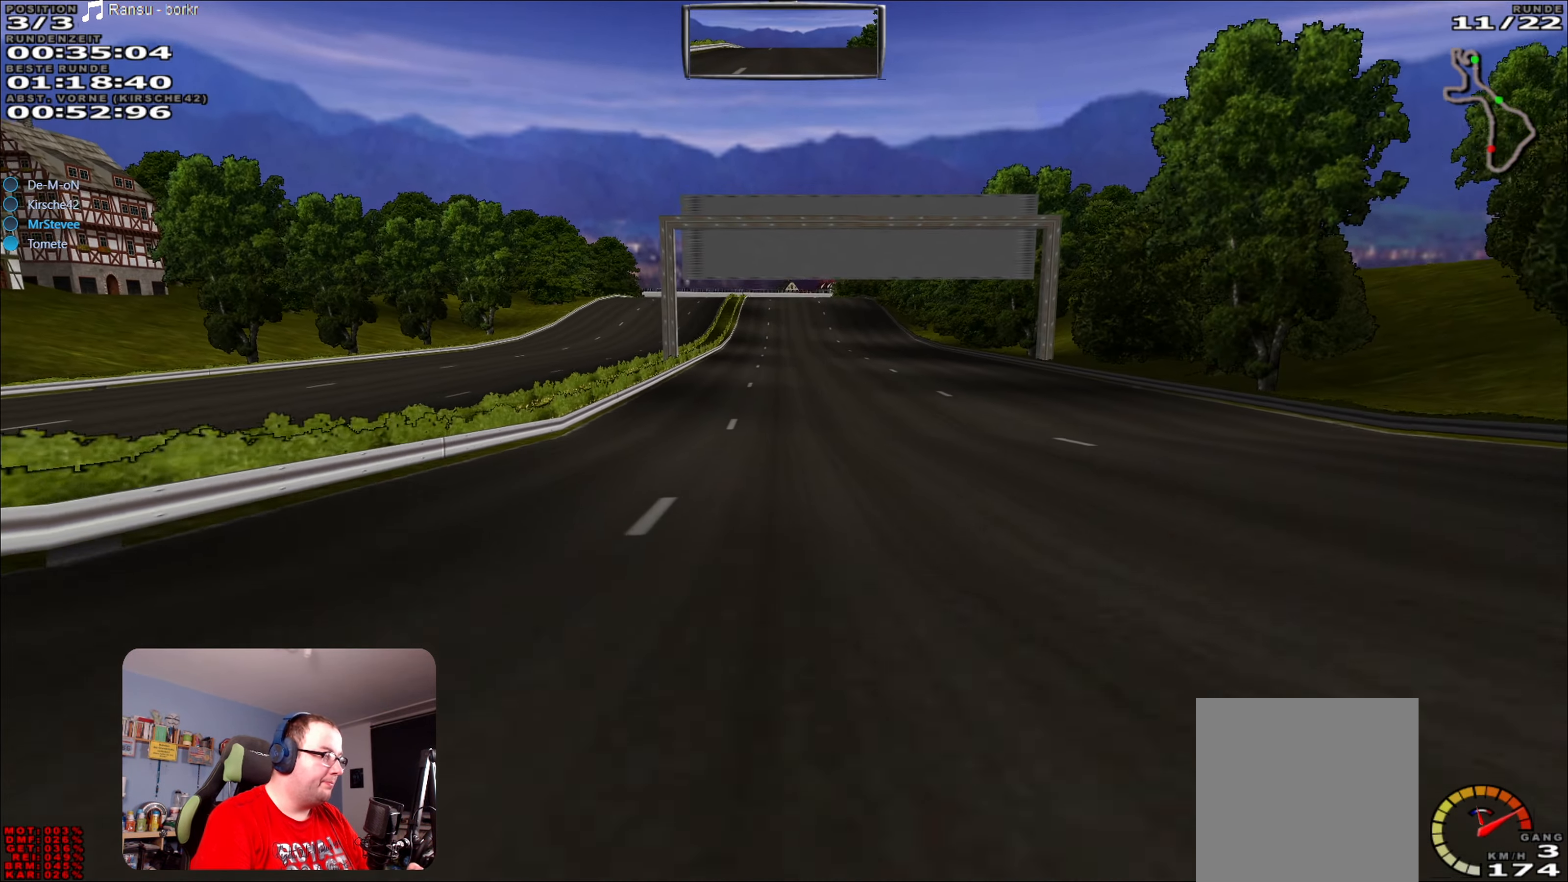
{"buttons": ["R2"], "left_stick": "center", "right_stick": "center", "events": []}
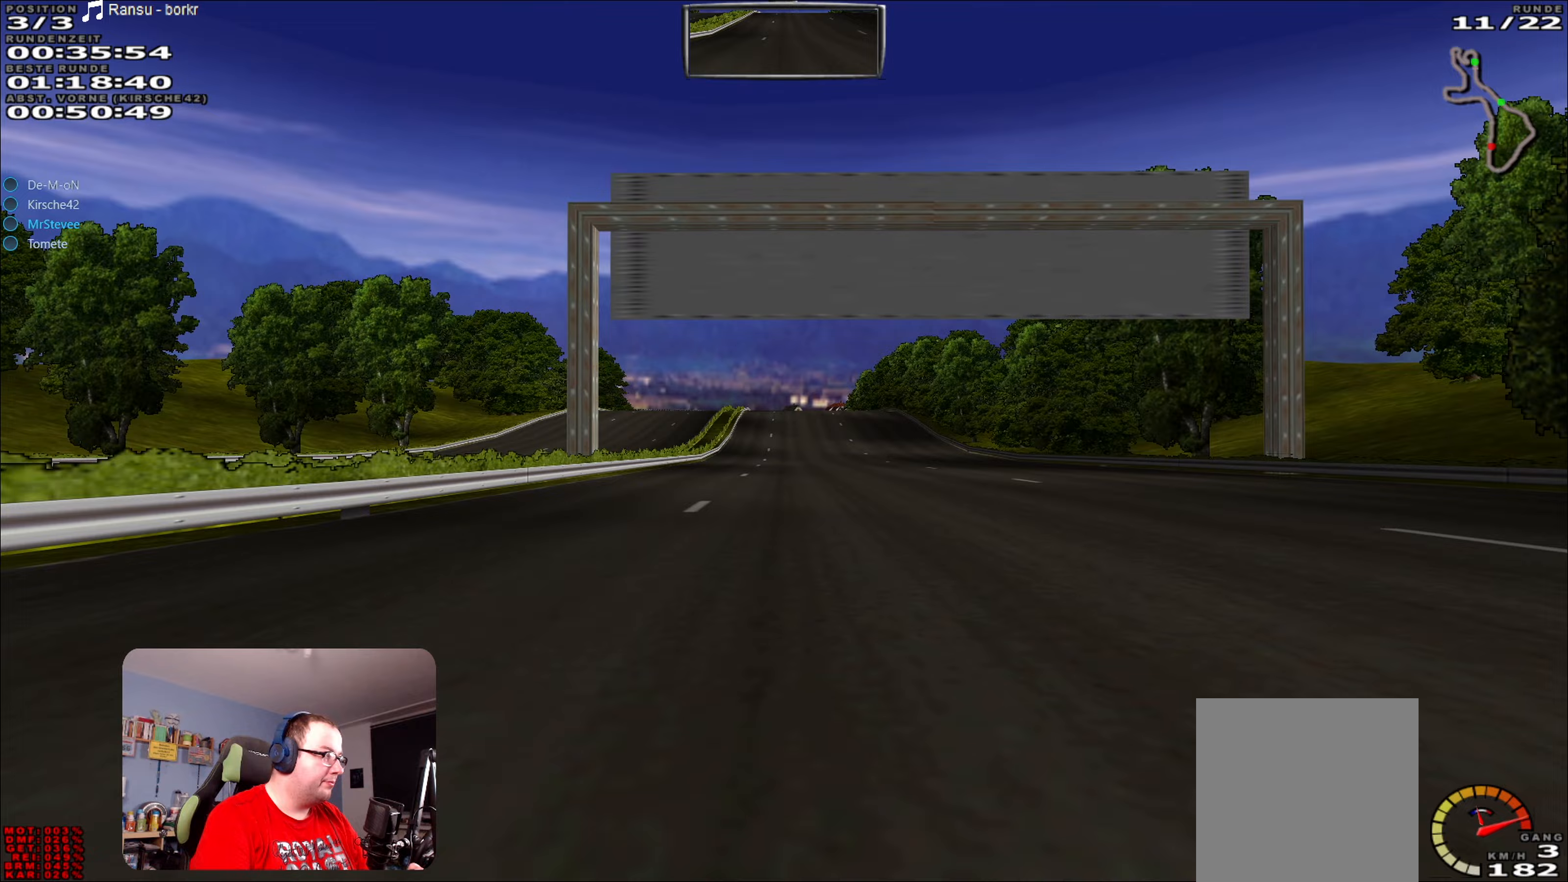
{"buttons": ["R2"], "left_stick": "center", "right_stick": "center", "events": [[283, "left_stick", "right"], [350, "left_stick", "center"]]}
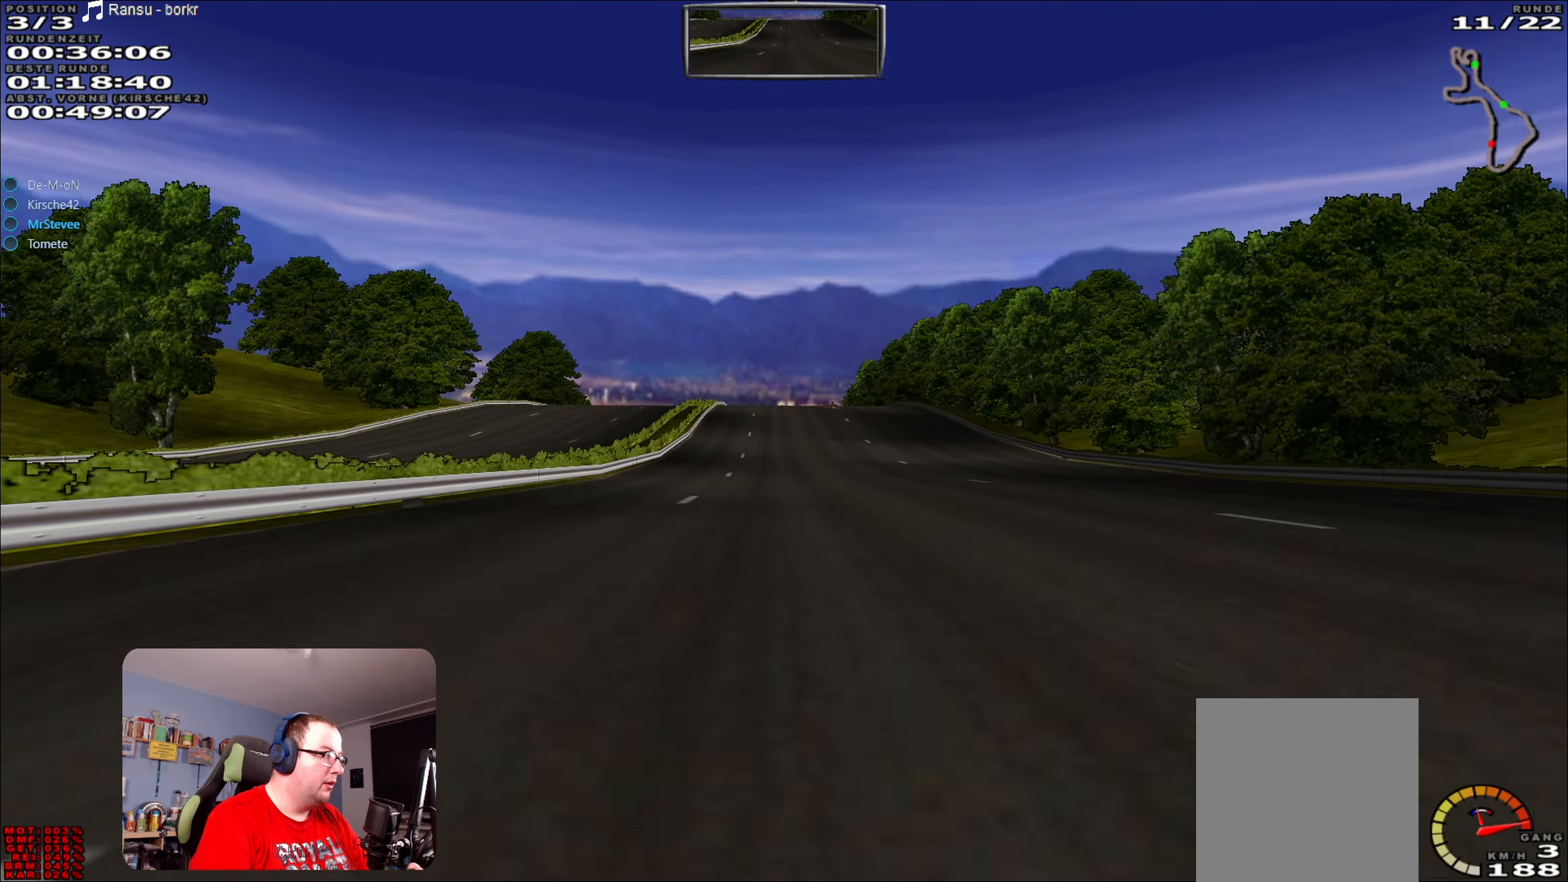
{"buttons": ["R2"], "left_stick": "center", "right_stick": "center", "events": []}
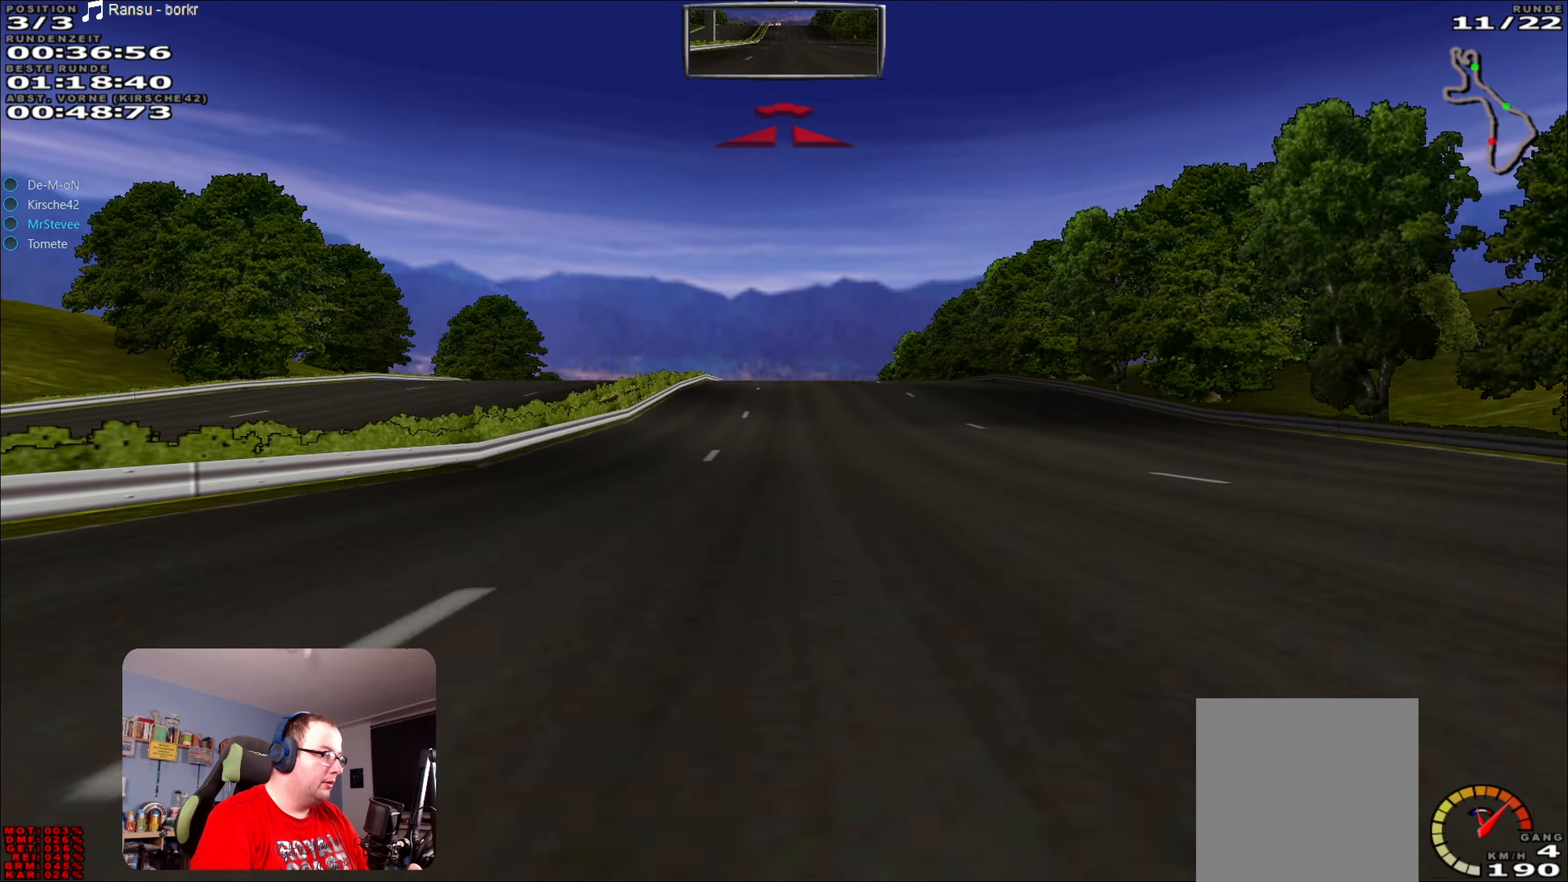
{"buttons": ["R2"], "left_stick": "center", "right_stick": "center", "events": []}
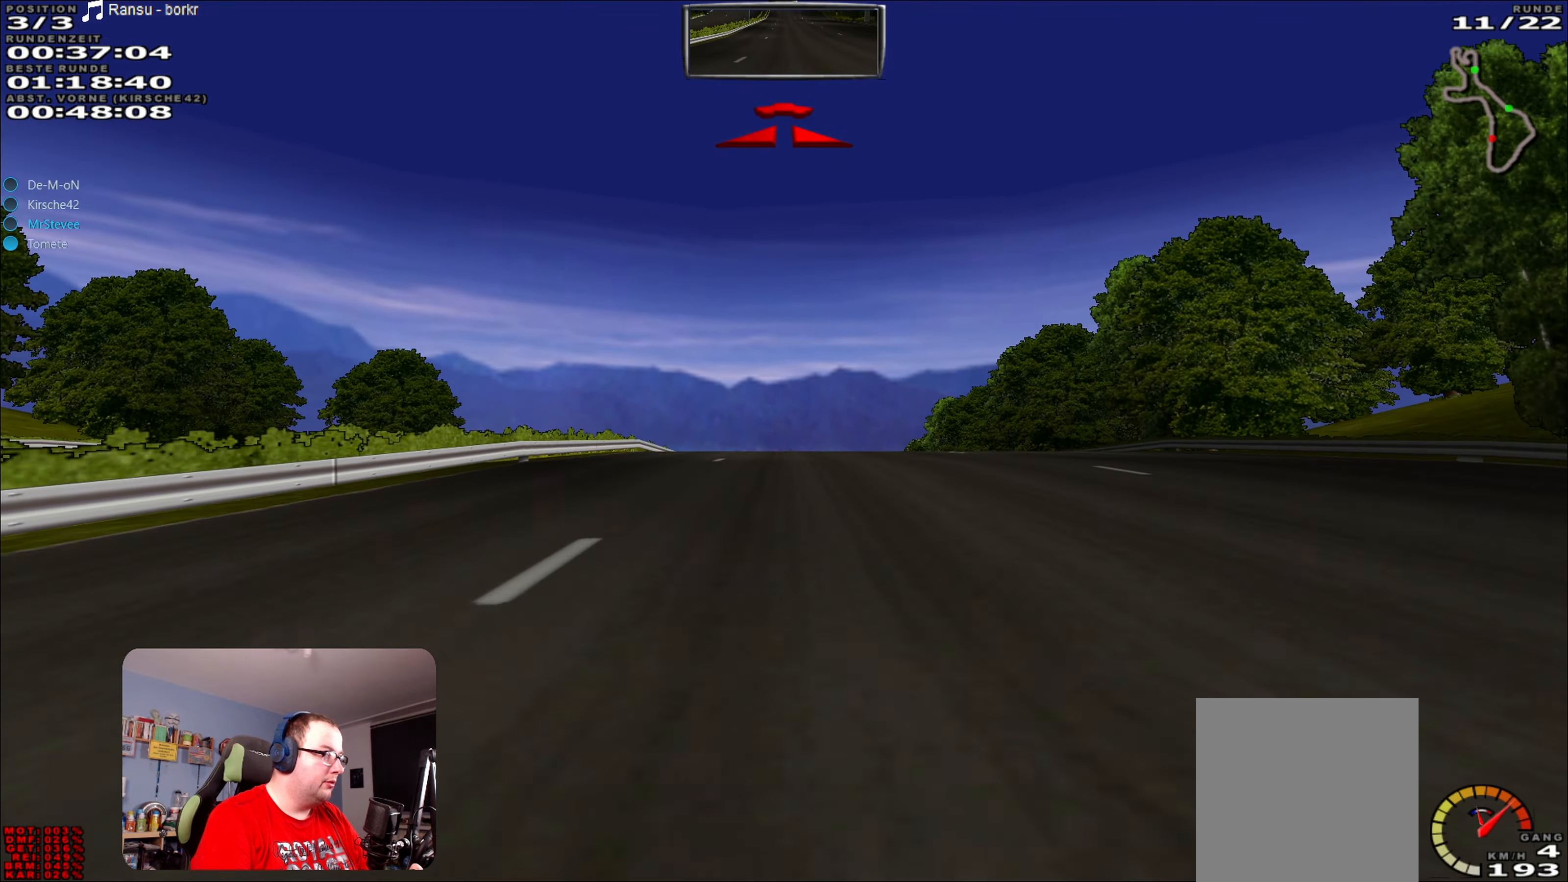
{"buttons": ["R2"], "left_stick": "center", "right_stick": "center", "events": []}
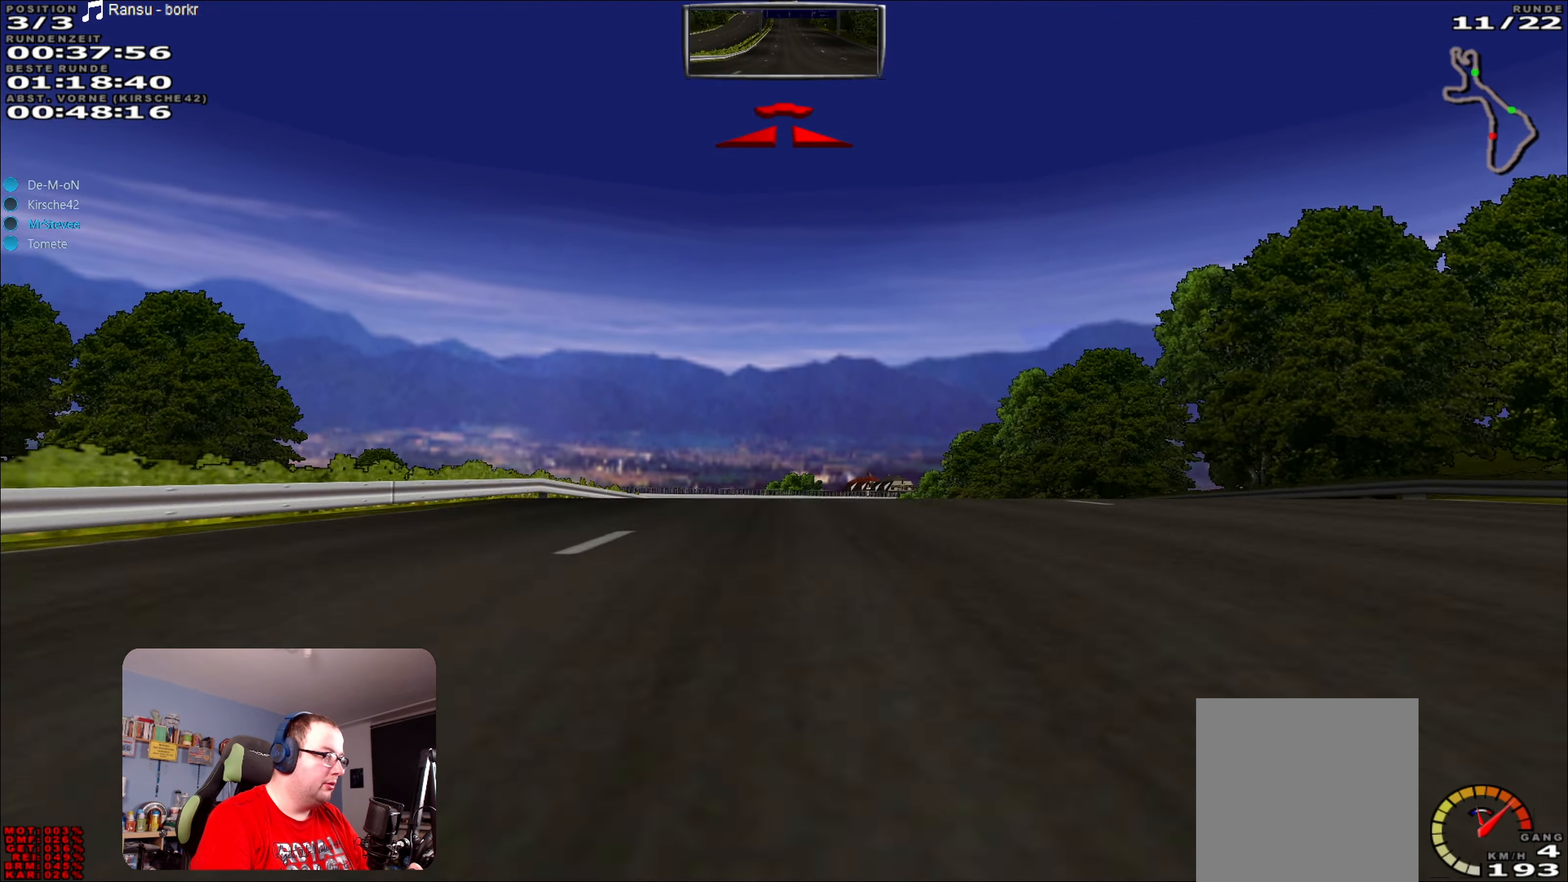
{"buttons": ["R2"], "left_stick": "center", "right_stick": "center", "events": []}
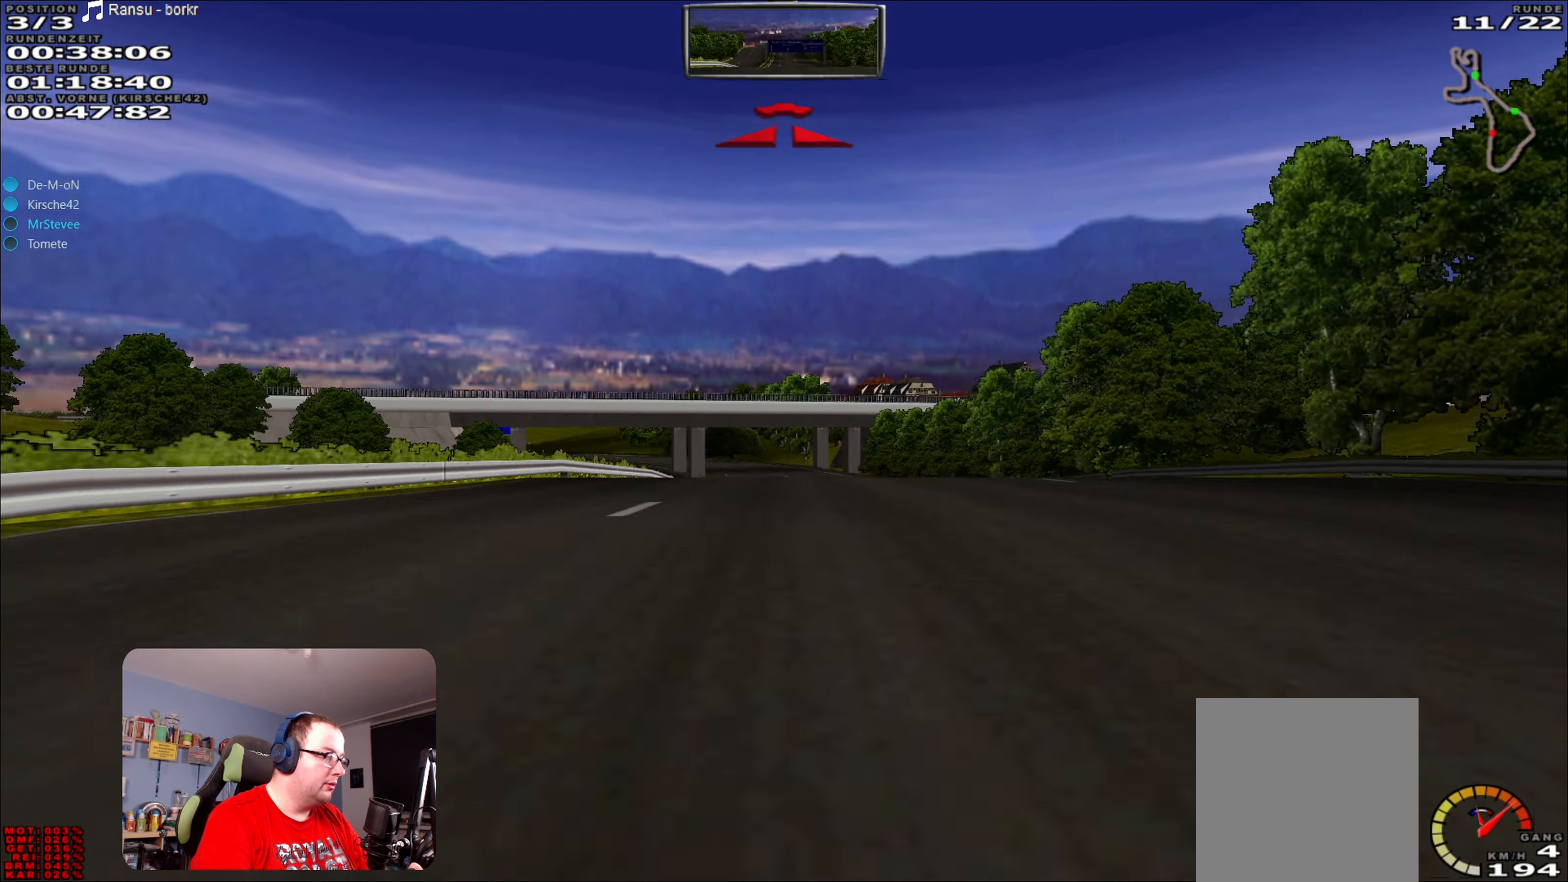
{"buttons": ["R2"], "left_stick": "center", "right_stick": "center", "events": []}
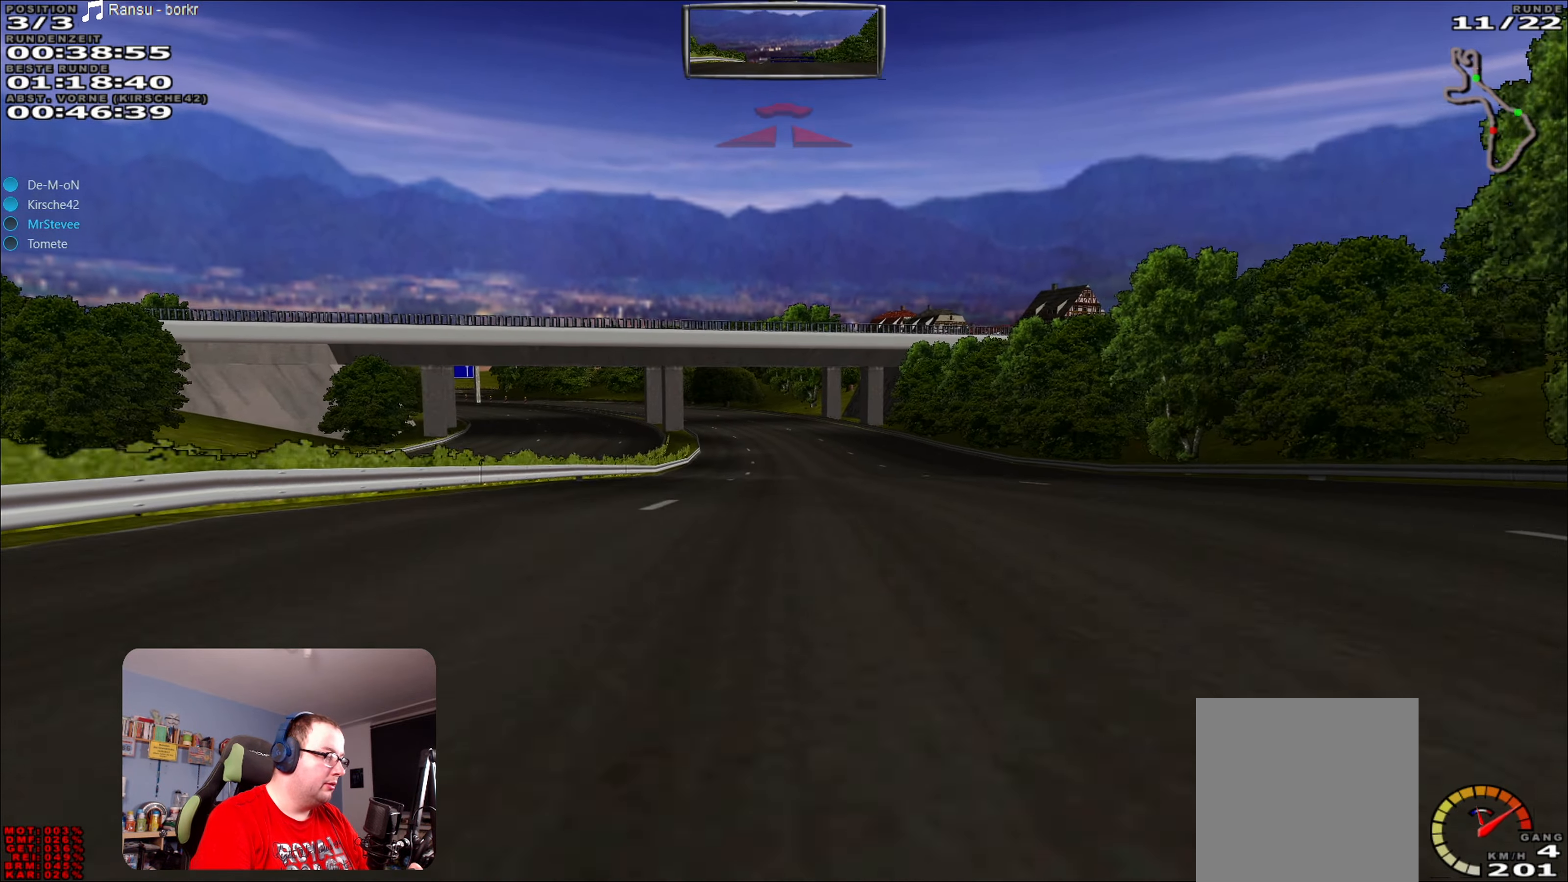
{"buttons": ["R2"], "left_stick": "center", "right_stick": "center", "events": []}
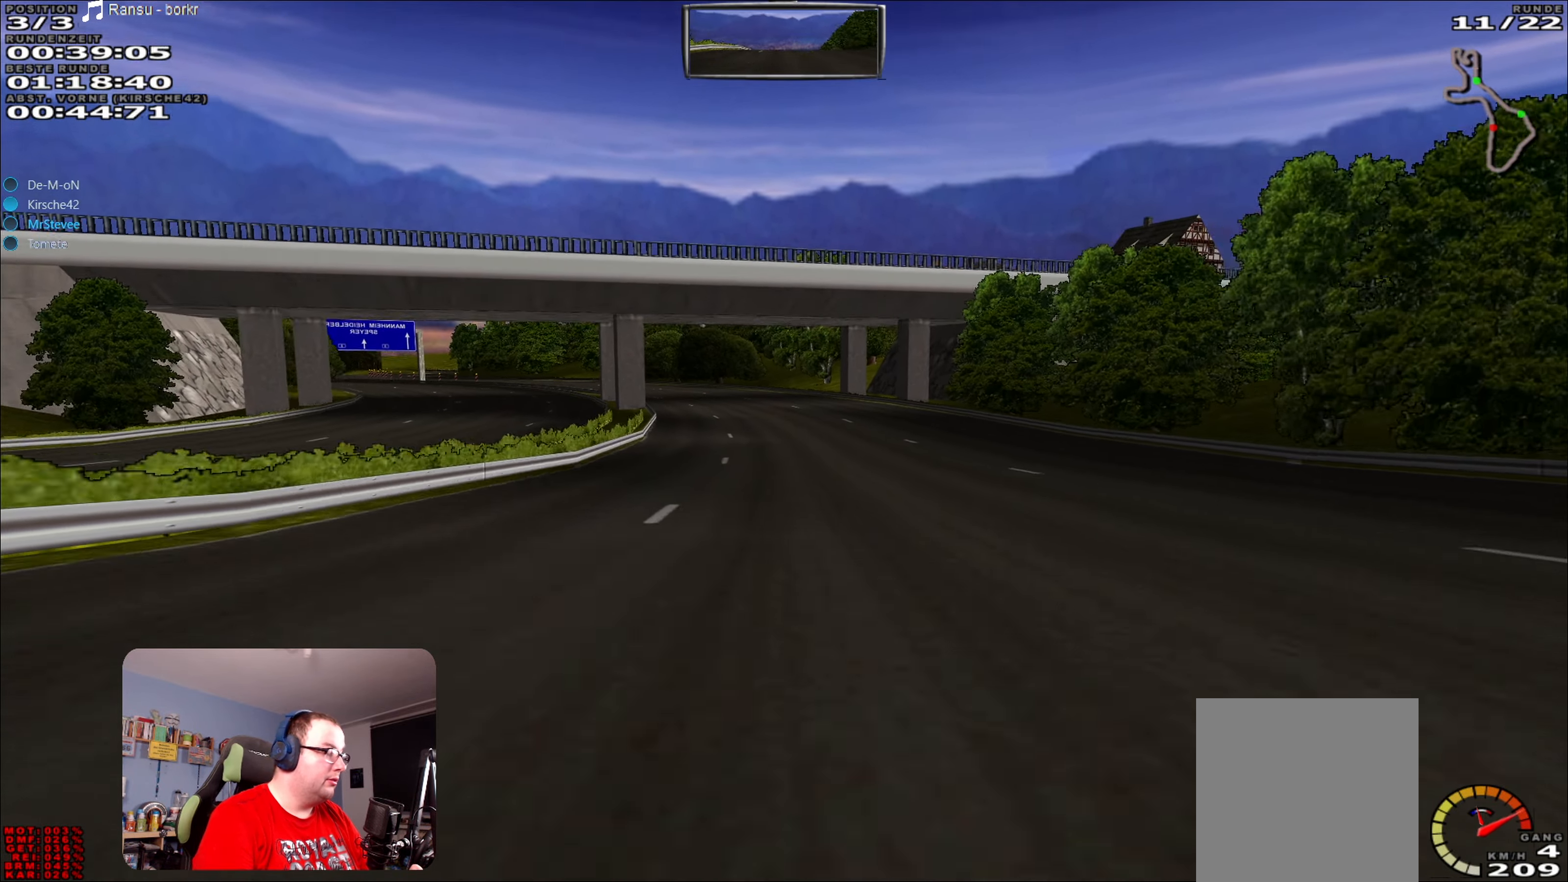
{"buttons": ["R2"], "left_stick": "center", "right_stick": "center", "events": []}
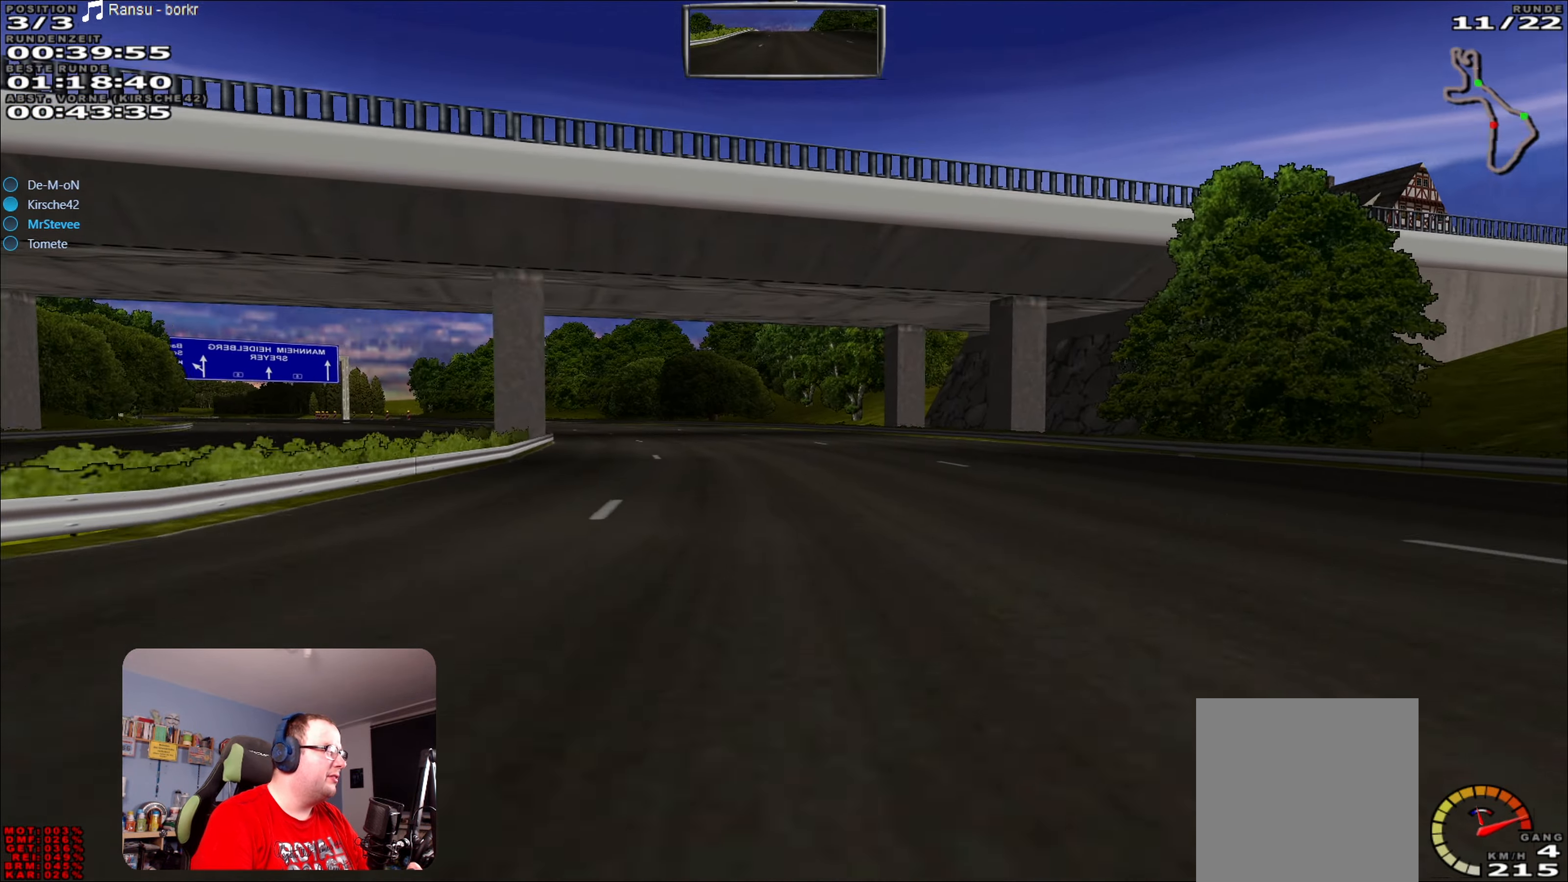
{"buttons": ["R2"], "left_stick": "left", "right_stick": "center", "events": [[167, "left_stick", "left"]]}
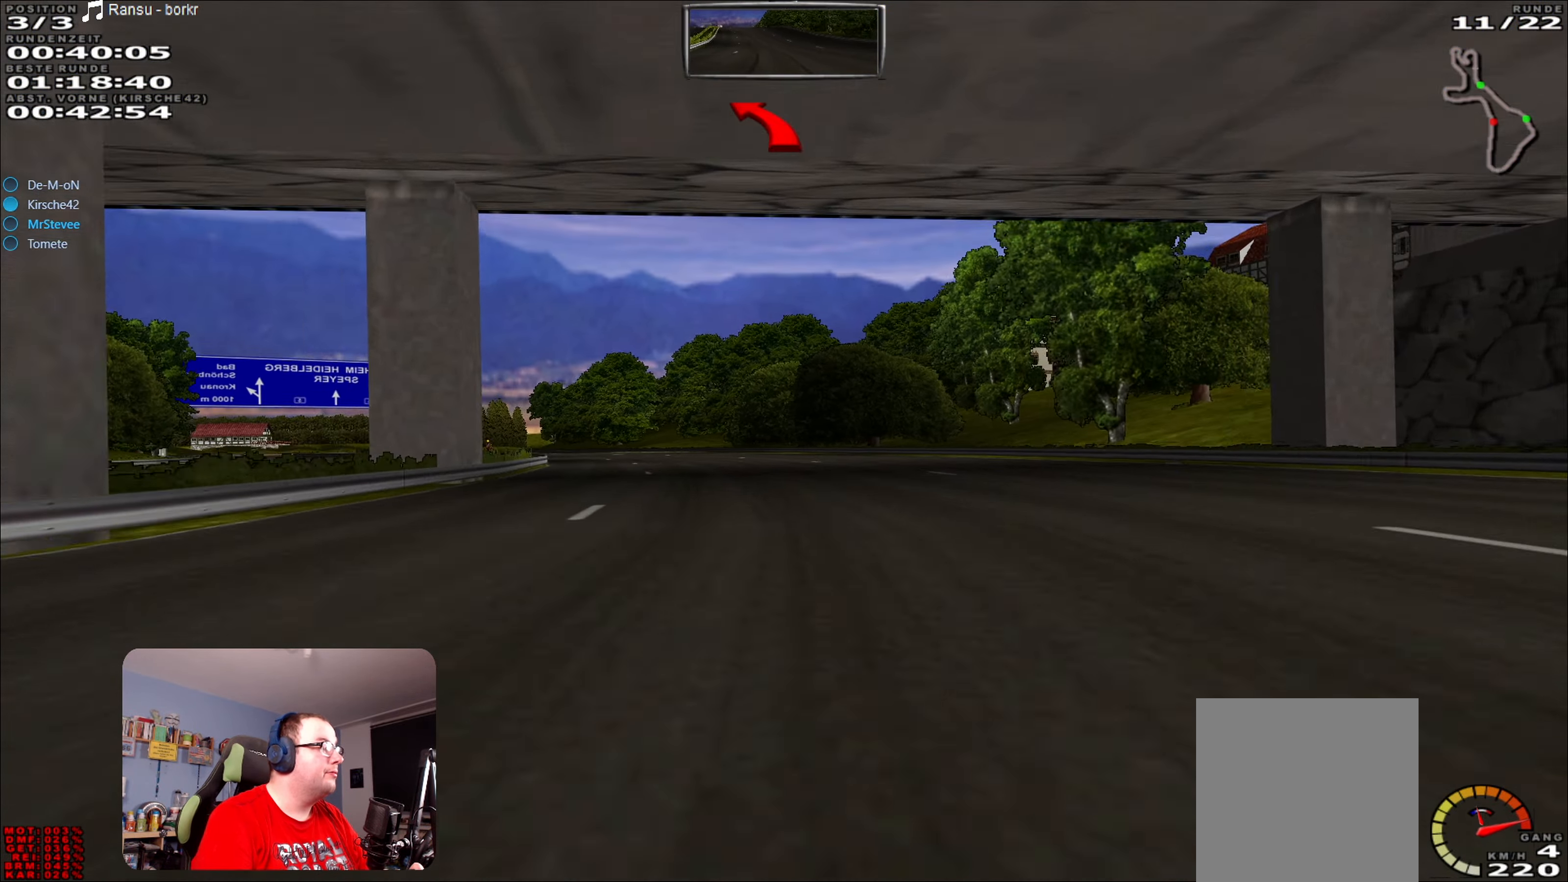
{"buttons": ["R2"], "left_stick": "left", "right_stick": "center", "events": []}
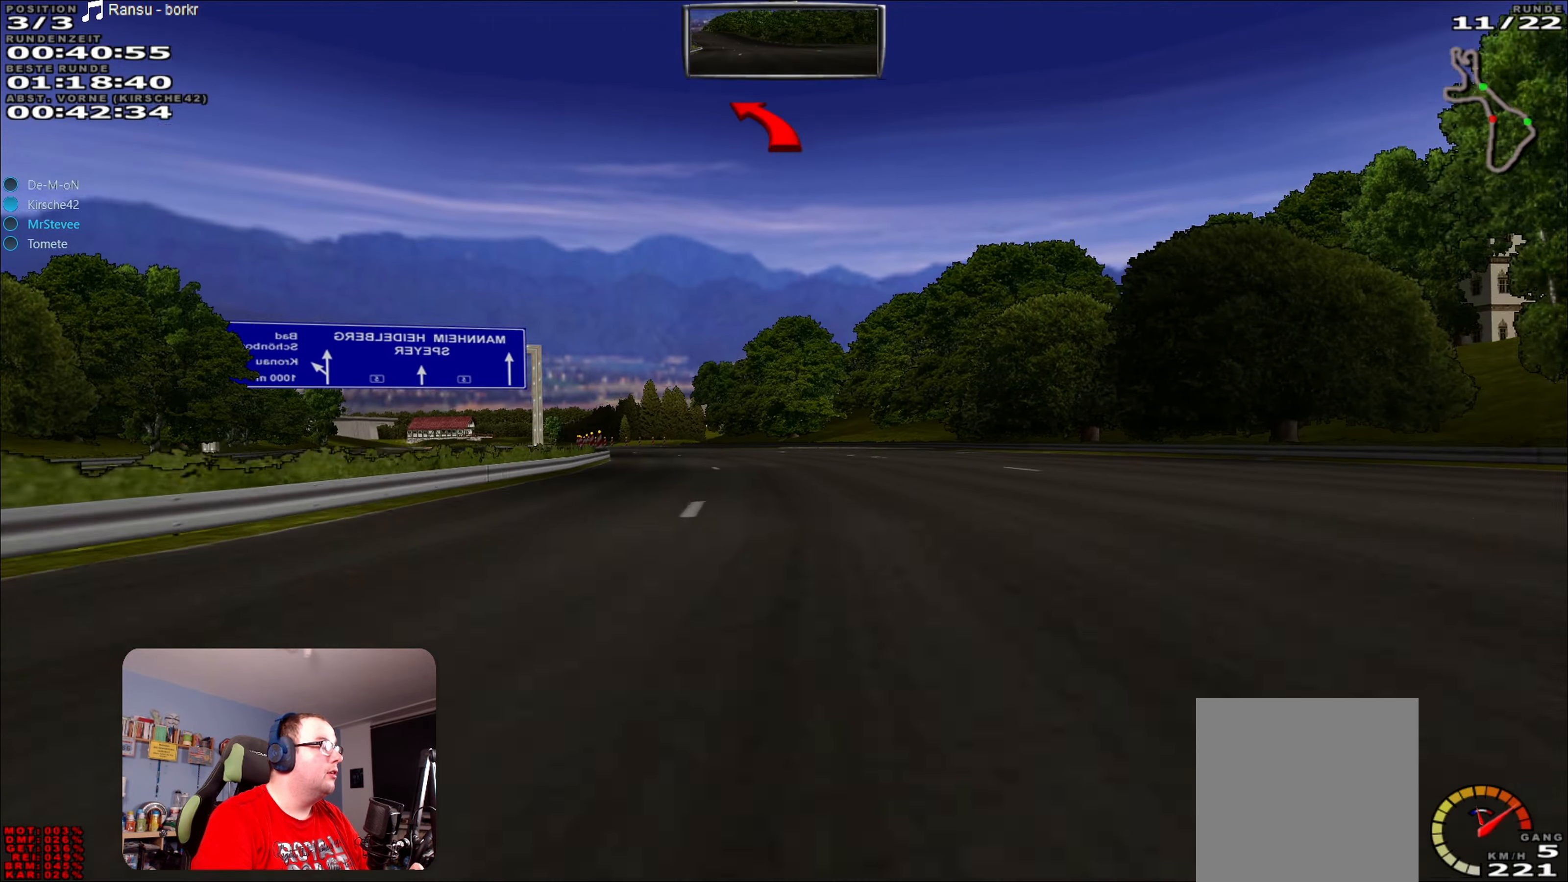
{"buttons": ["R2"], "left_stick": "left", "right_stick": "center", "events": []}
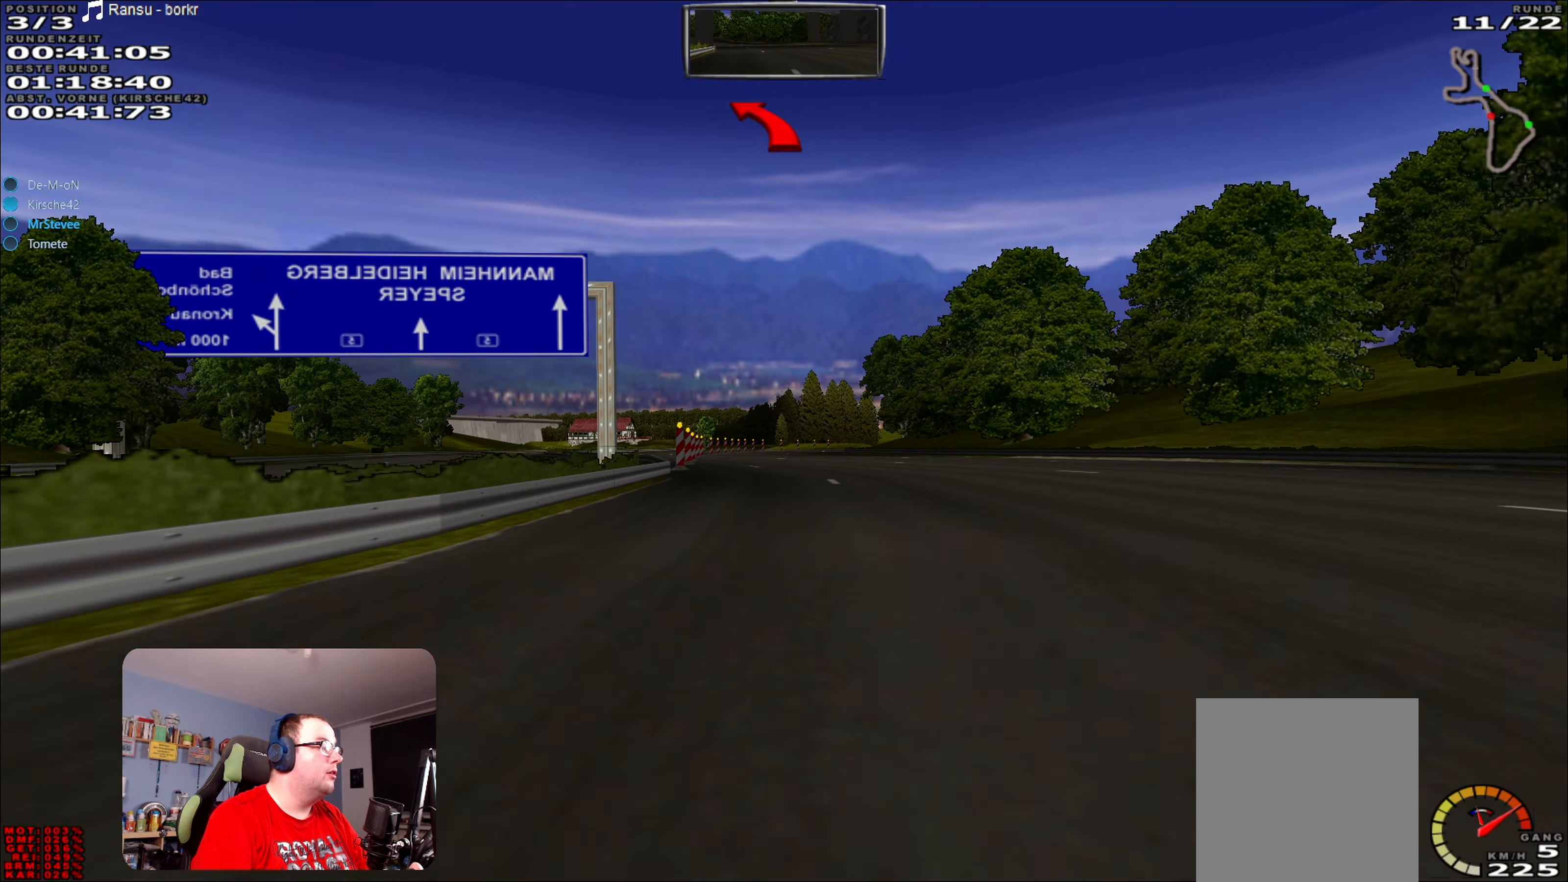
{"buttons": ["R2"], "left_stick": "center", "right_stick": "center", "events": [[34, "left_stick", "center"]]}
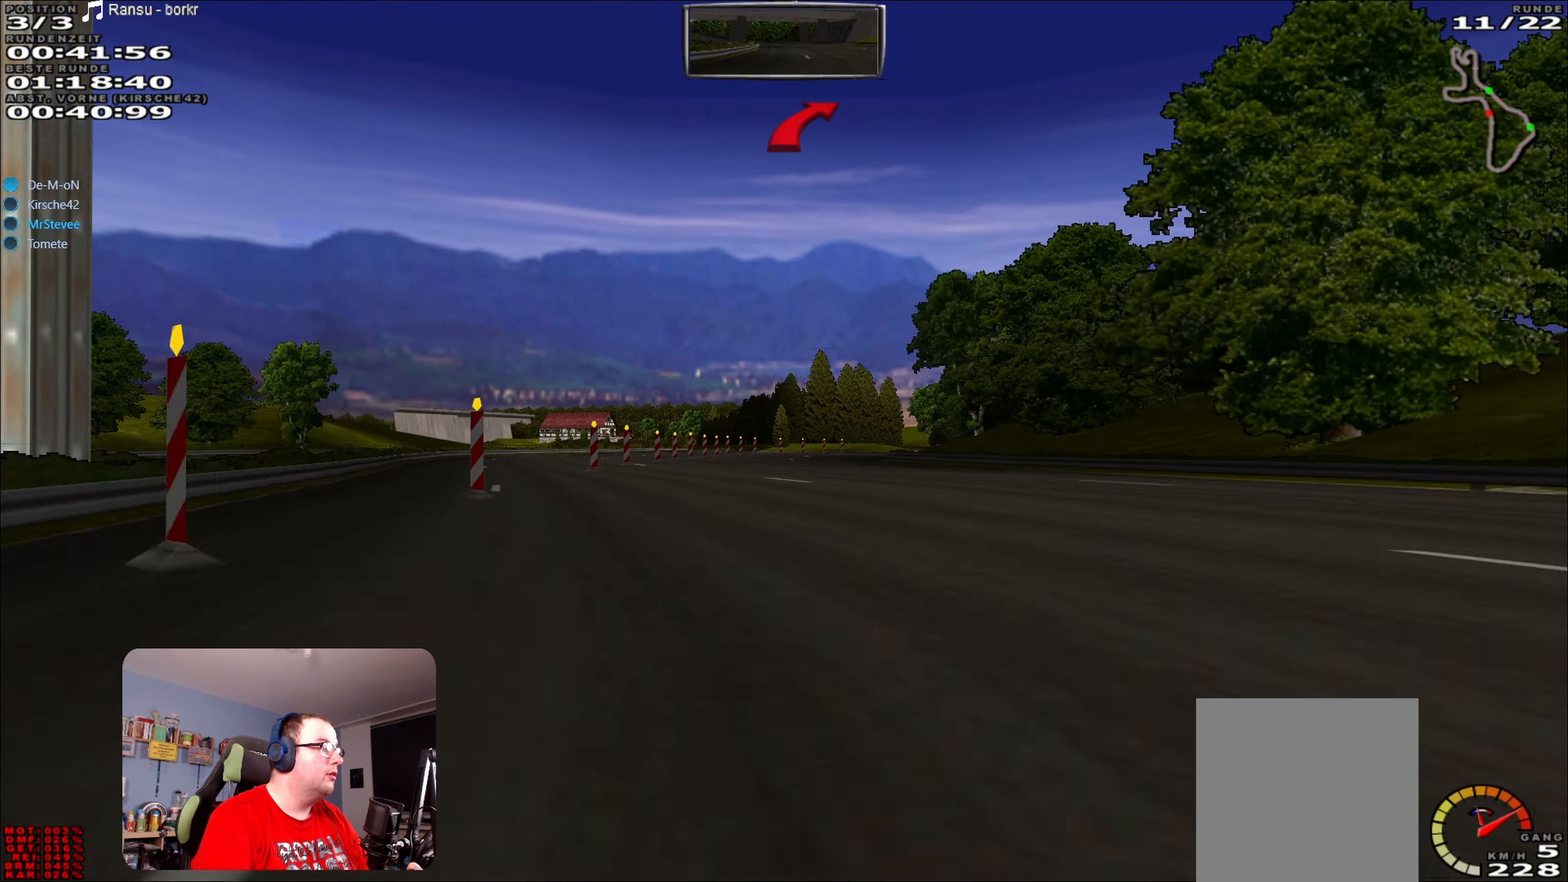
{"buttons": ["R2"], "left_stick": "right", "right_stick": "center", "events": [[500, "left_stick", "right"]]}
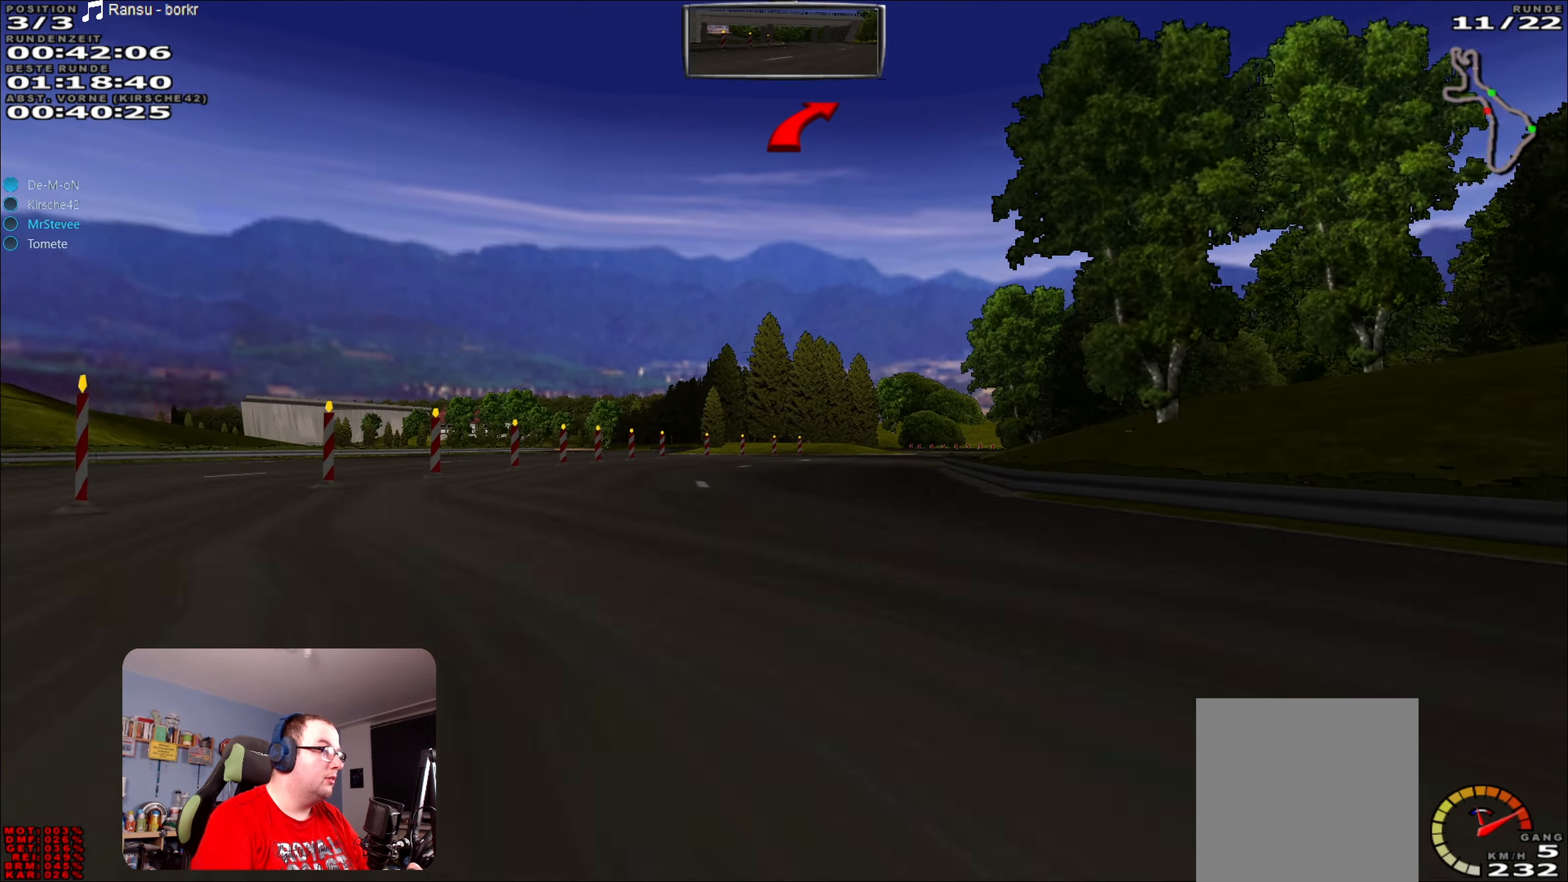
{"buttons": ["R2"], "left_stick": "center", "right_stick": "center", "events": [[267, "left_stick", "center"]]}
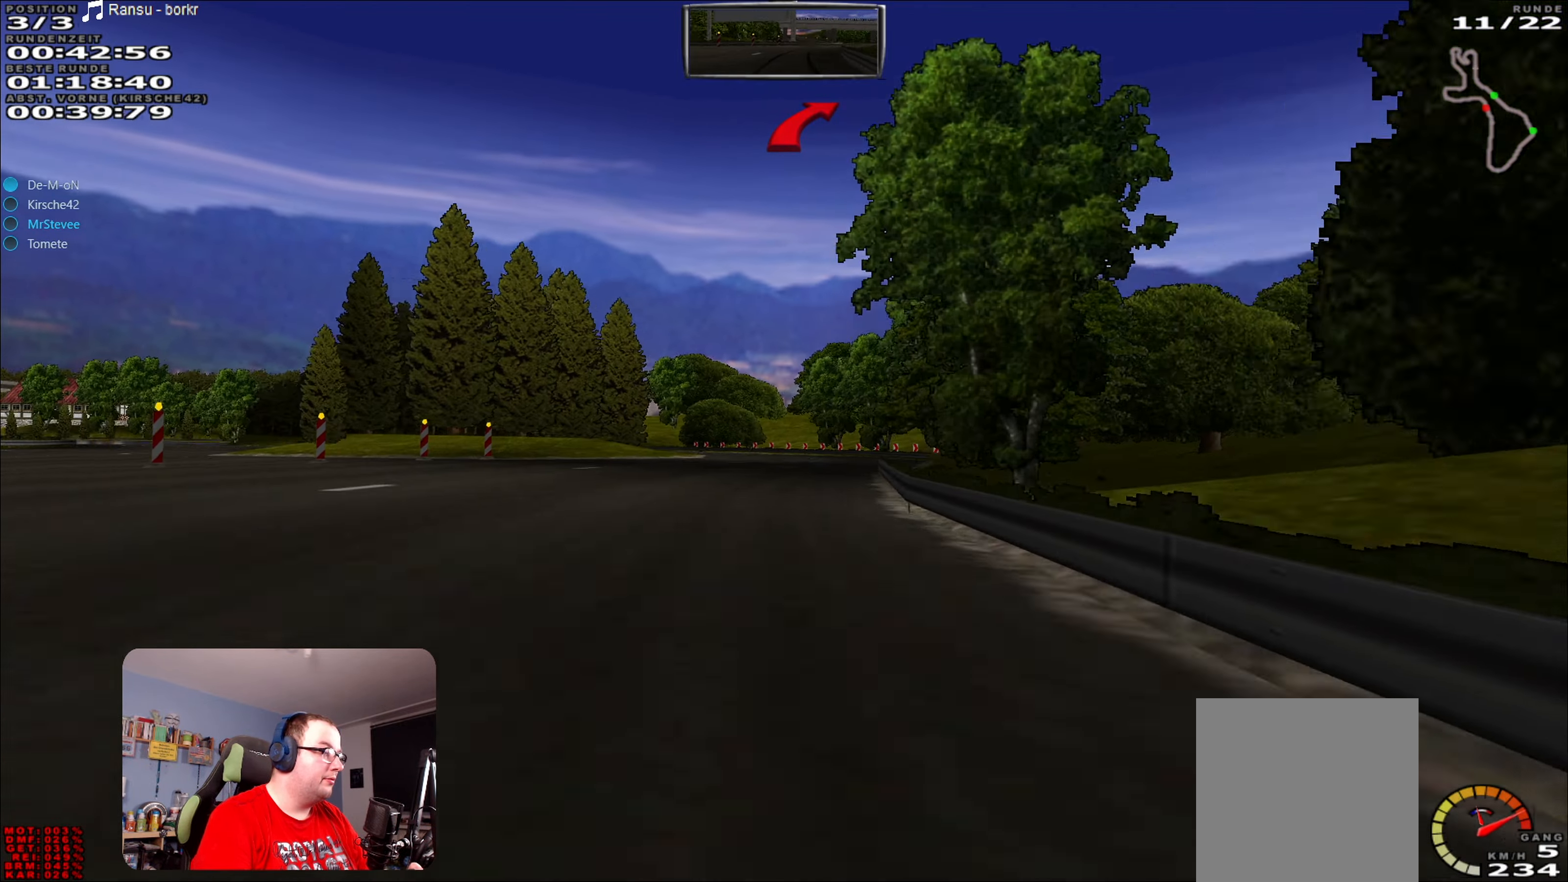
{"buttons": ["R2"], "left_stick": "left", "right_stick": "center", "events": [[34, "left_stick", "right"], [100, "left_stick", "center"], [350, "left_stick", "left"]]}
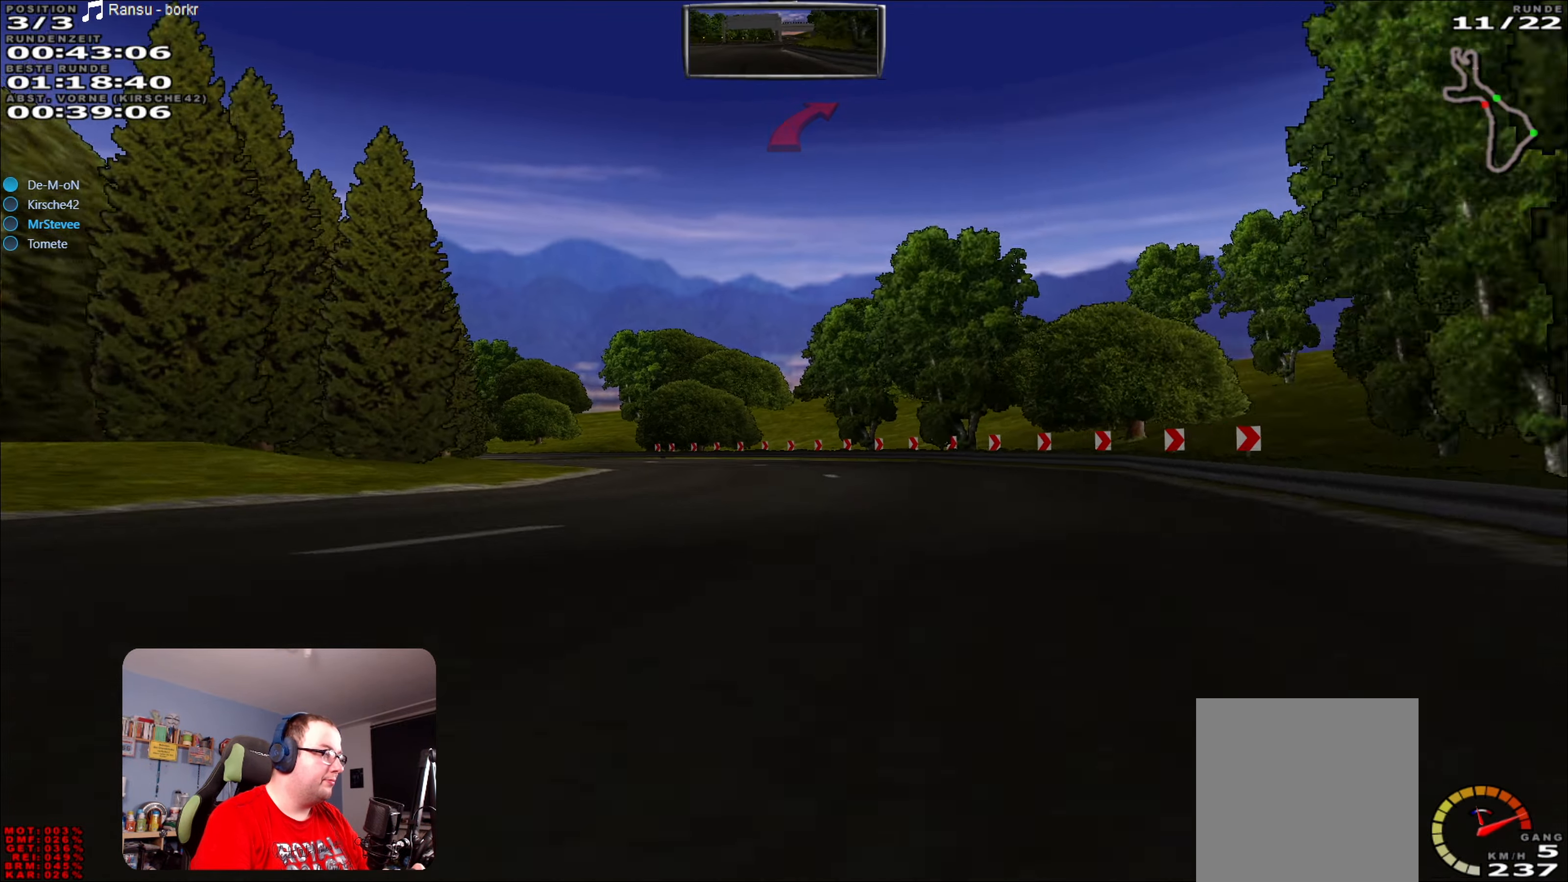
{"buttons": ["R2"], "left_stick": "left", "right_stick": "center", "events": []}
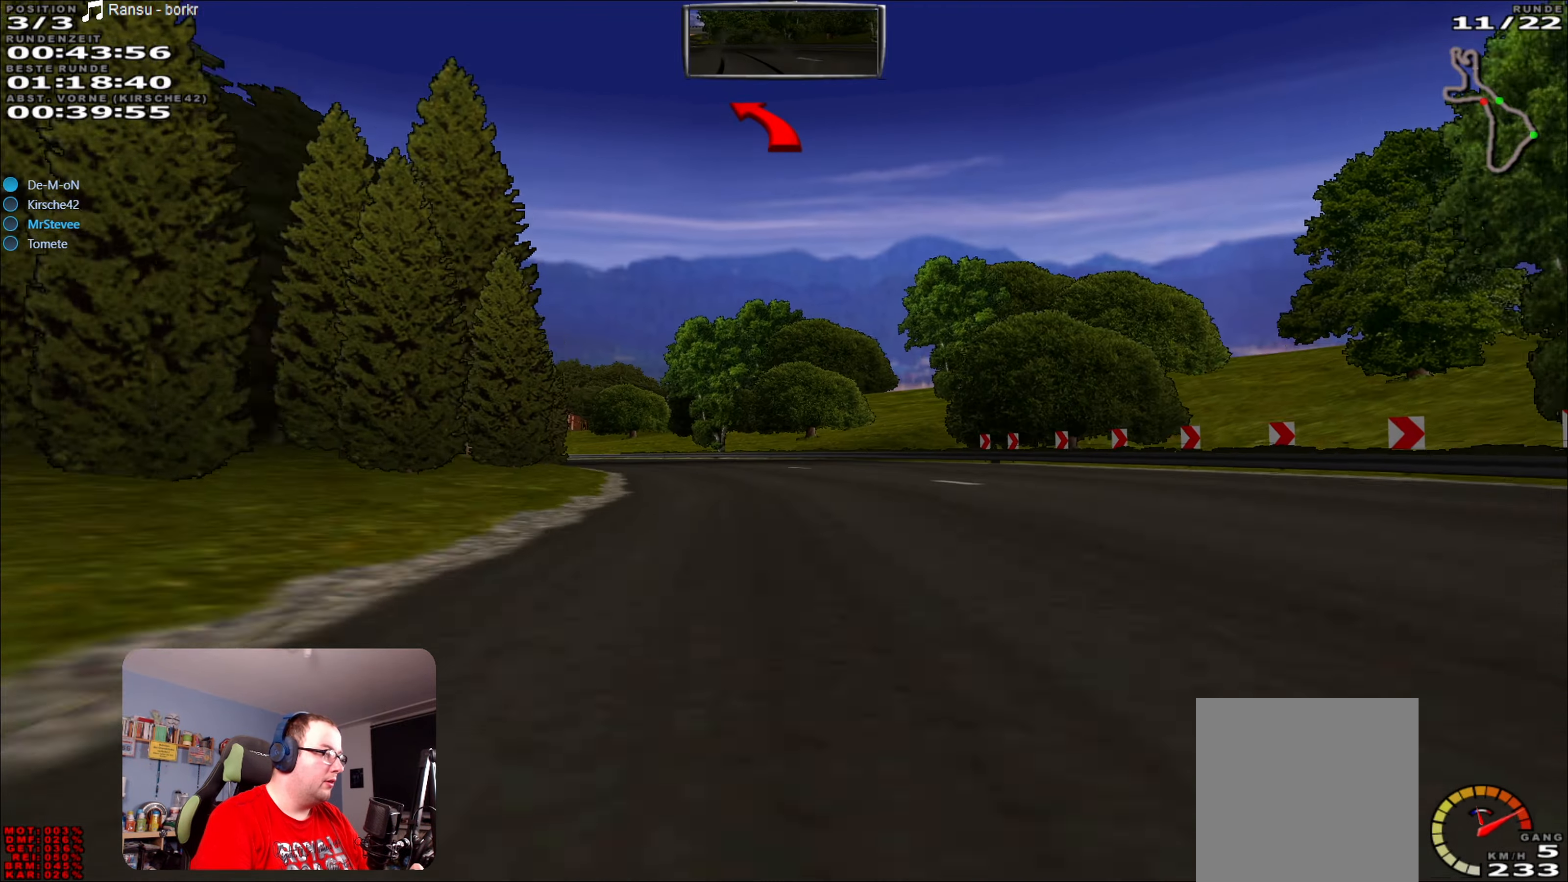
{"buttons": ["R2"], "left_stick": "left", "right_stick": "center", "events": []}
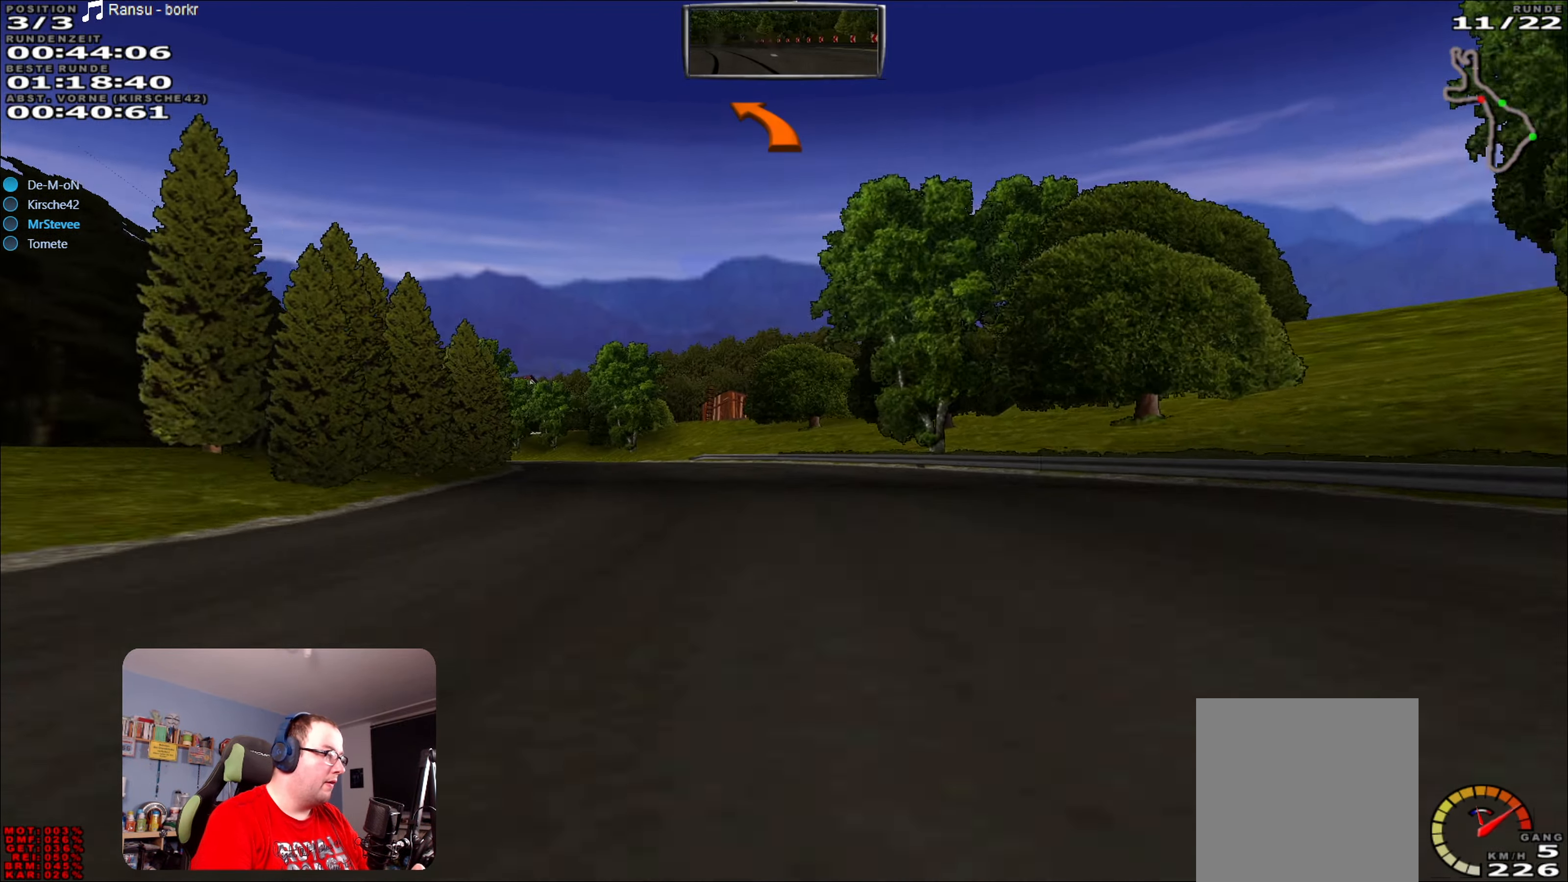
{"buttons": ["R2"], "left_stick": "left", "right_stick": "center", "events": []}